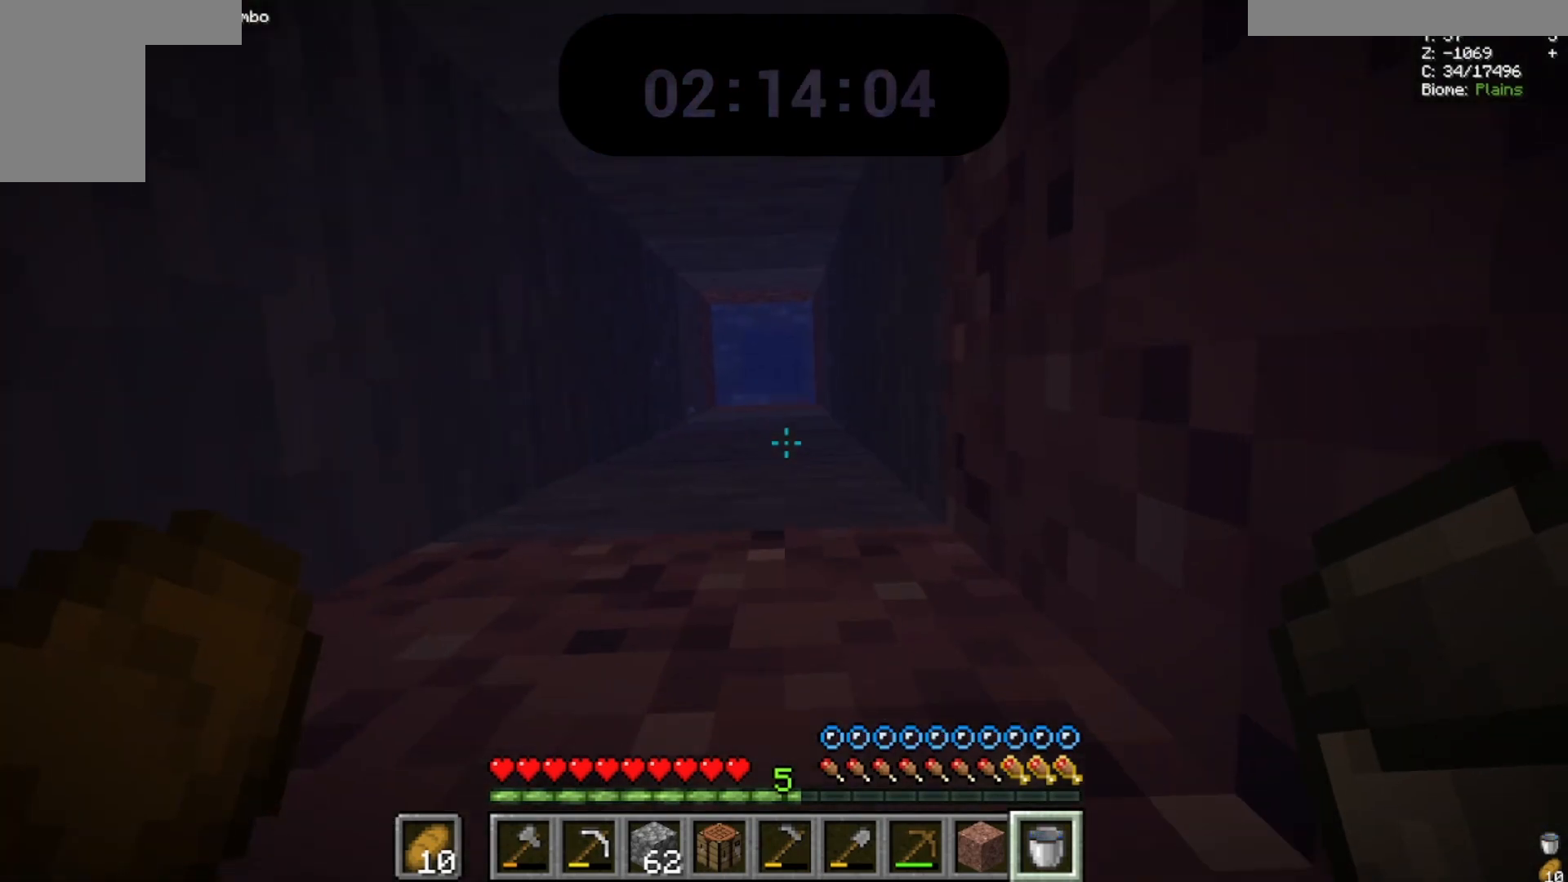
Gameplay with keyboard and mouse; each line is a JSON object with the keys and mouse buttons held at the frame after it. "events" lists presses ("down") and releases ("up") of "a", "d", "s", "space", "w", "mouse_left" and "mouse_right" between this image and that frame as [ms after this image, input, new state], when the widget could be followed in between. "mouse_left", "mouse_right" = the "left", "right" buttons of the "mouse" list. No other keys are recorded. Fast repeated clicks can show as one long hold. Mouse movement is not recorded.
{"keys": ["space", "w"], "mouse": [], "events": []}
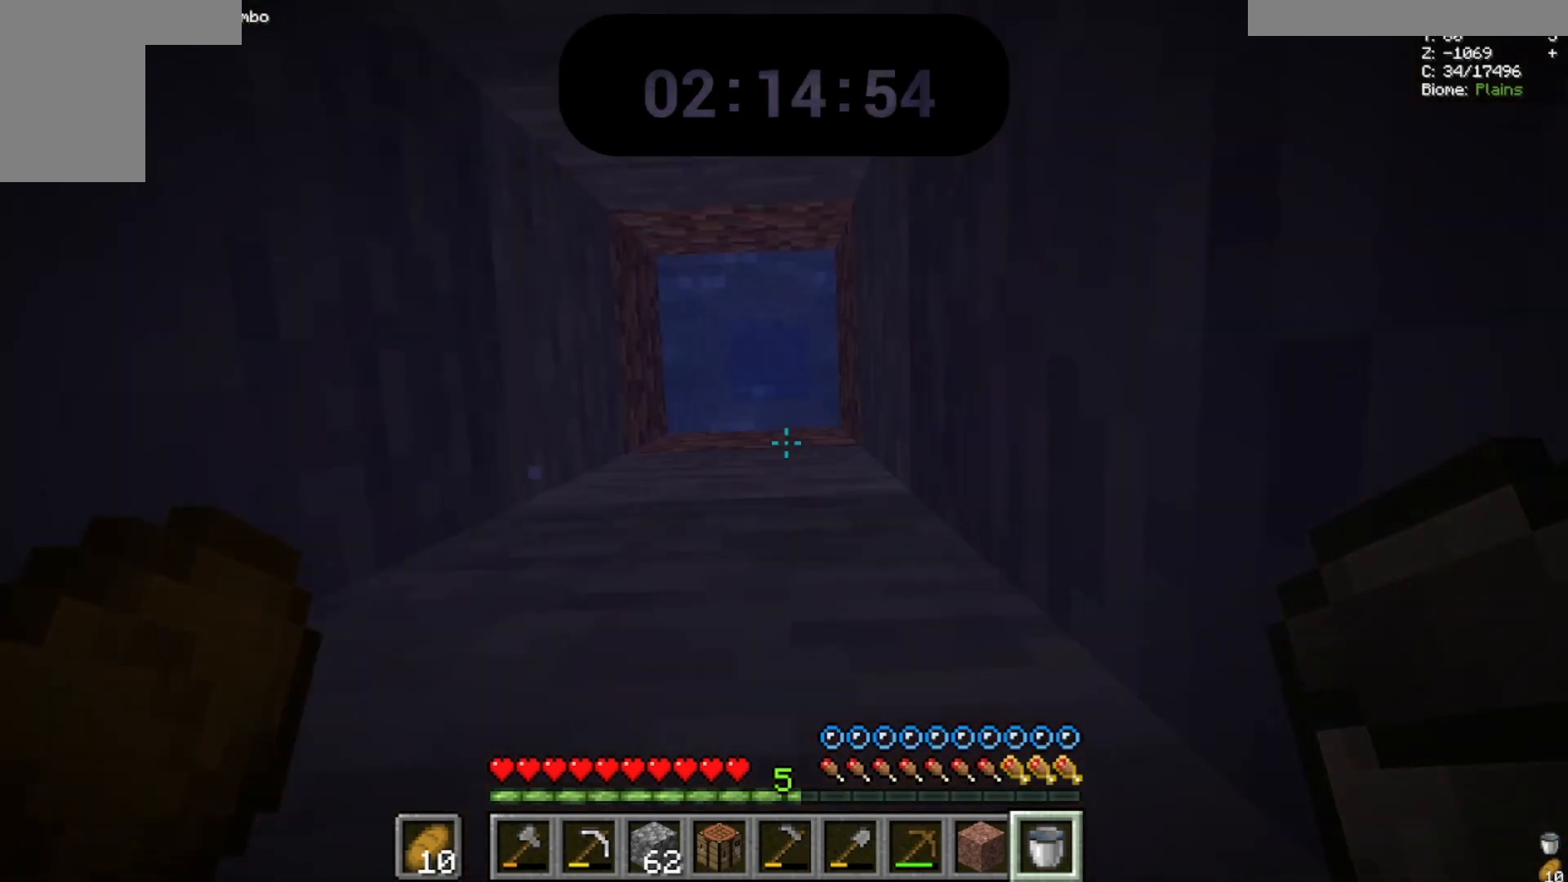
{"keys": ["space", "w"], "mouse": [], "events": []}
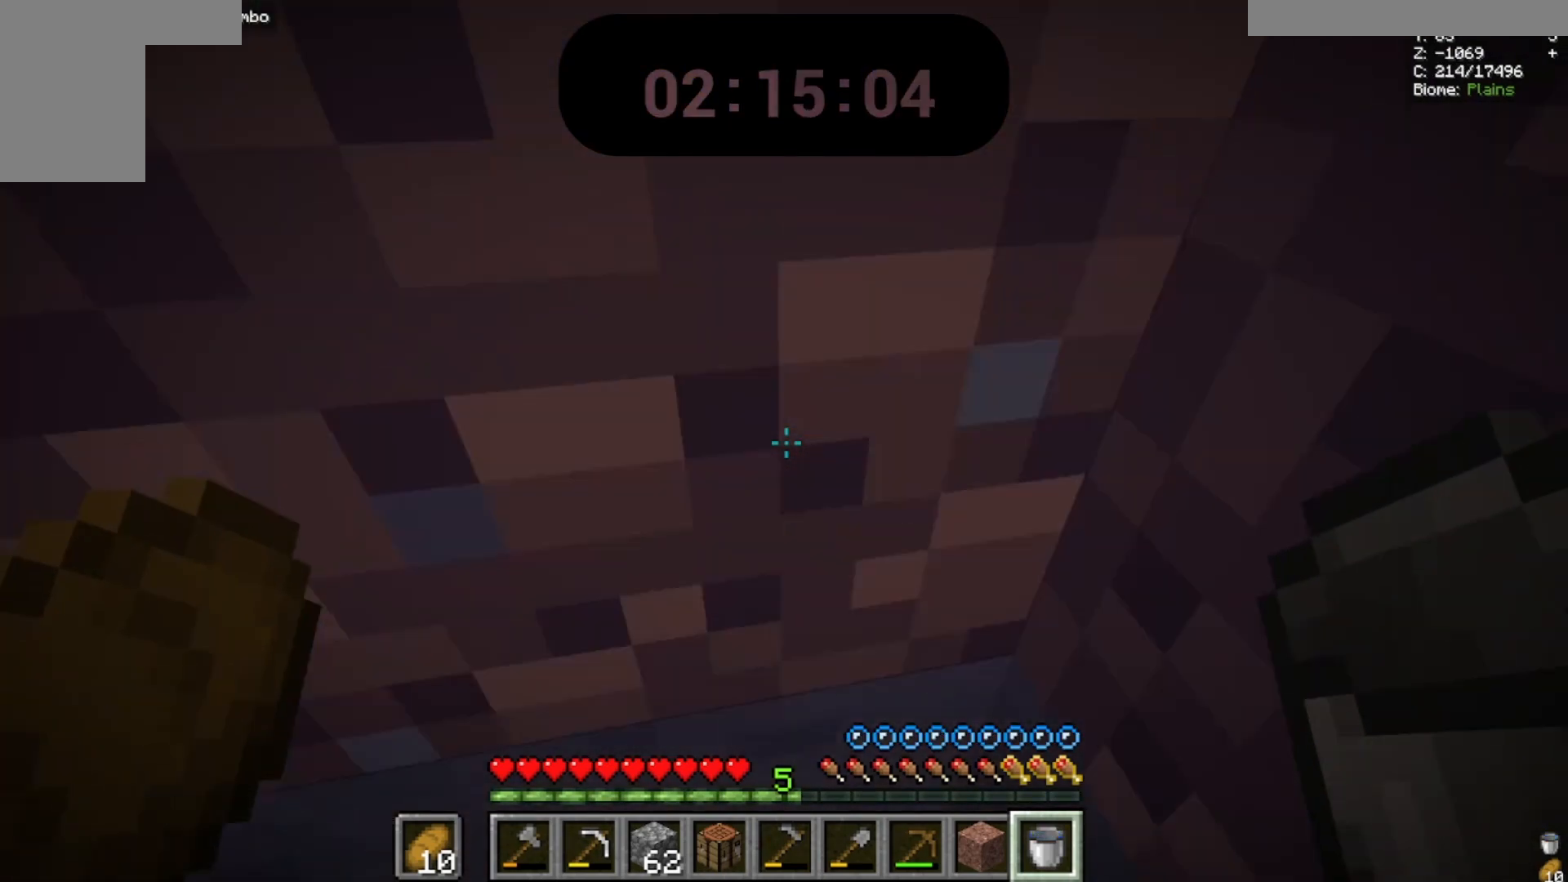
{"keys": ["space", "w"], "mouse": [], "events": []}
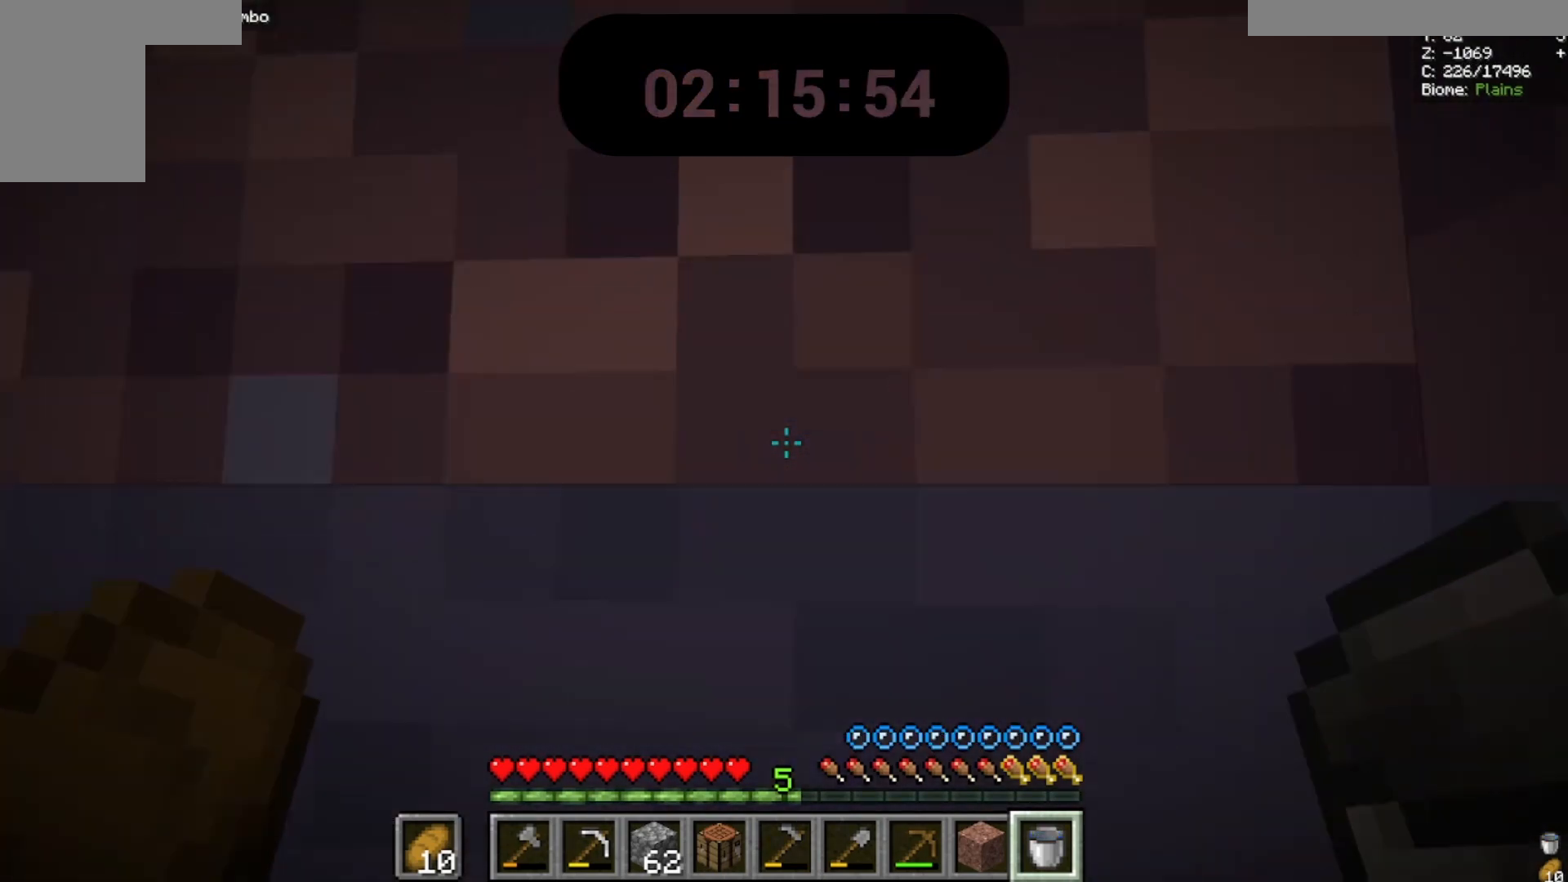
{"keys": ["space", "w"], "mouse": [], "events": []}
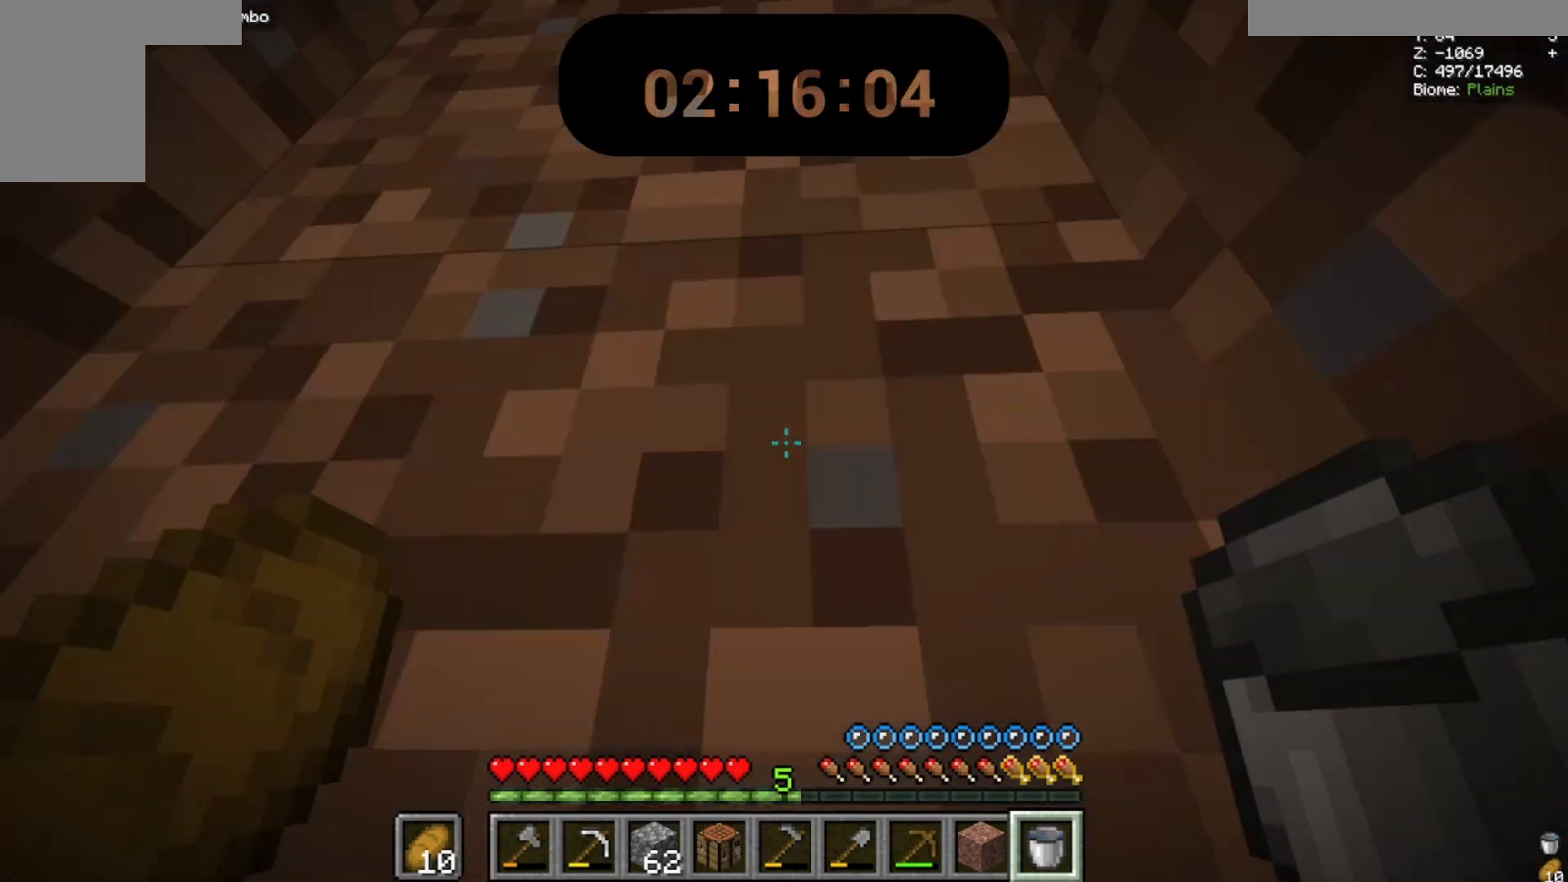
{"keys": ["space", "w"], "mouse": ["right"], "events": [[233, "mouse_right", "down"]]}
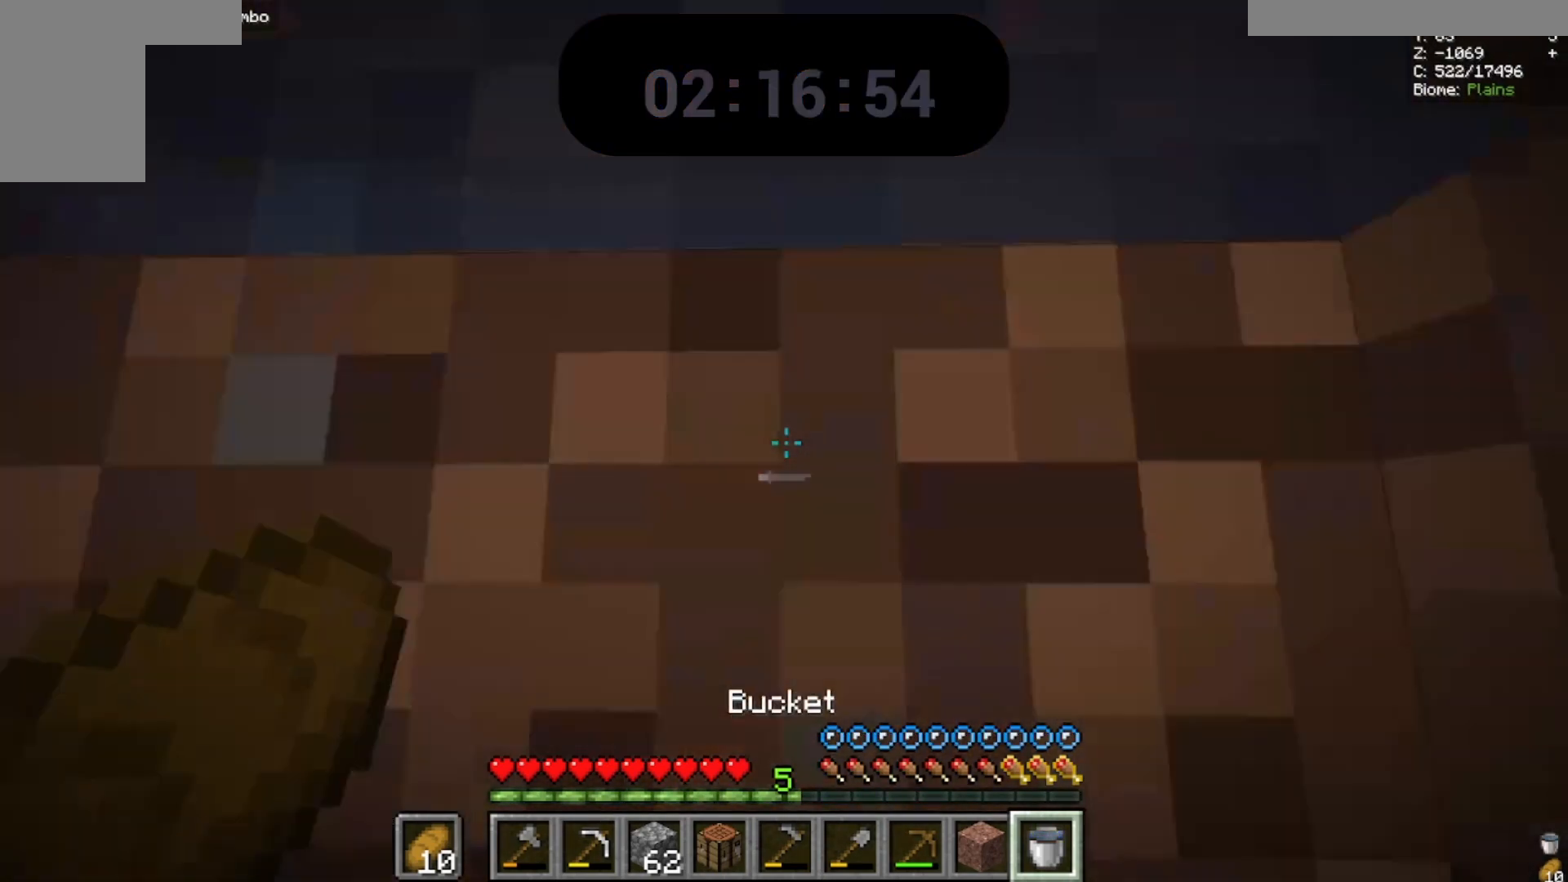
{"keys": ["space", "w"], "mouse": [], "events": [[100, "mouse_right", "up"]]}
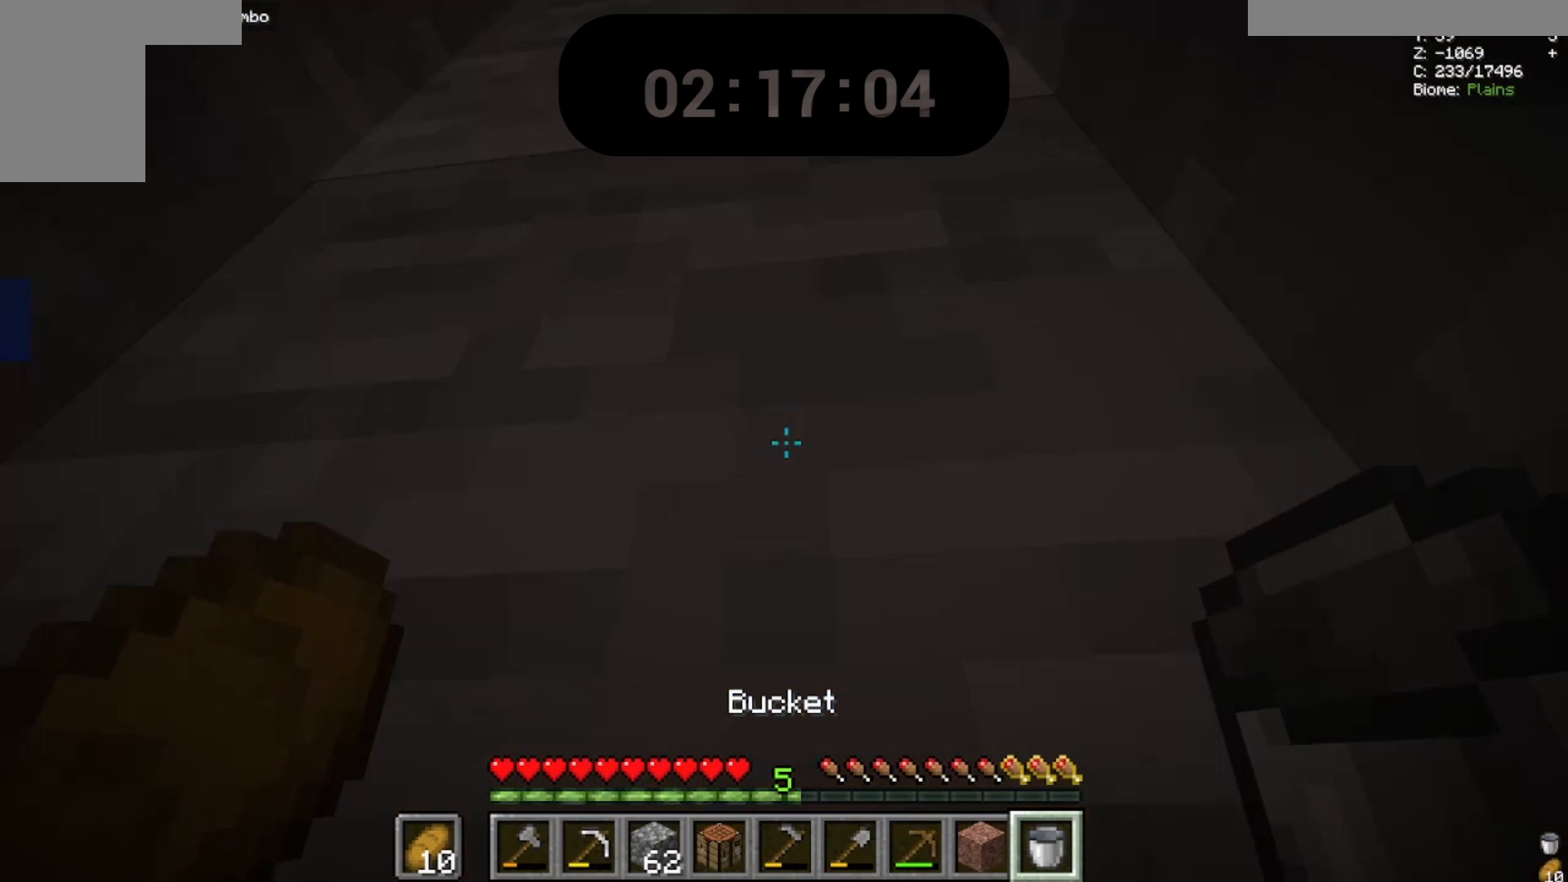
{"keys": ["space", "w"], "mouse": []}
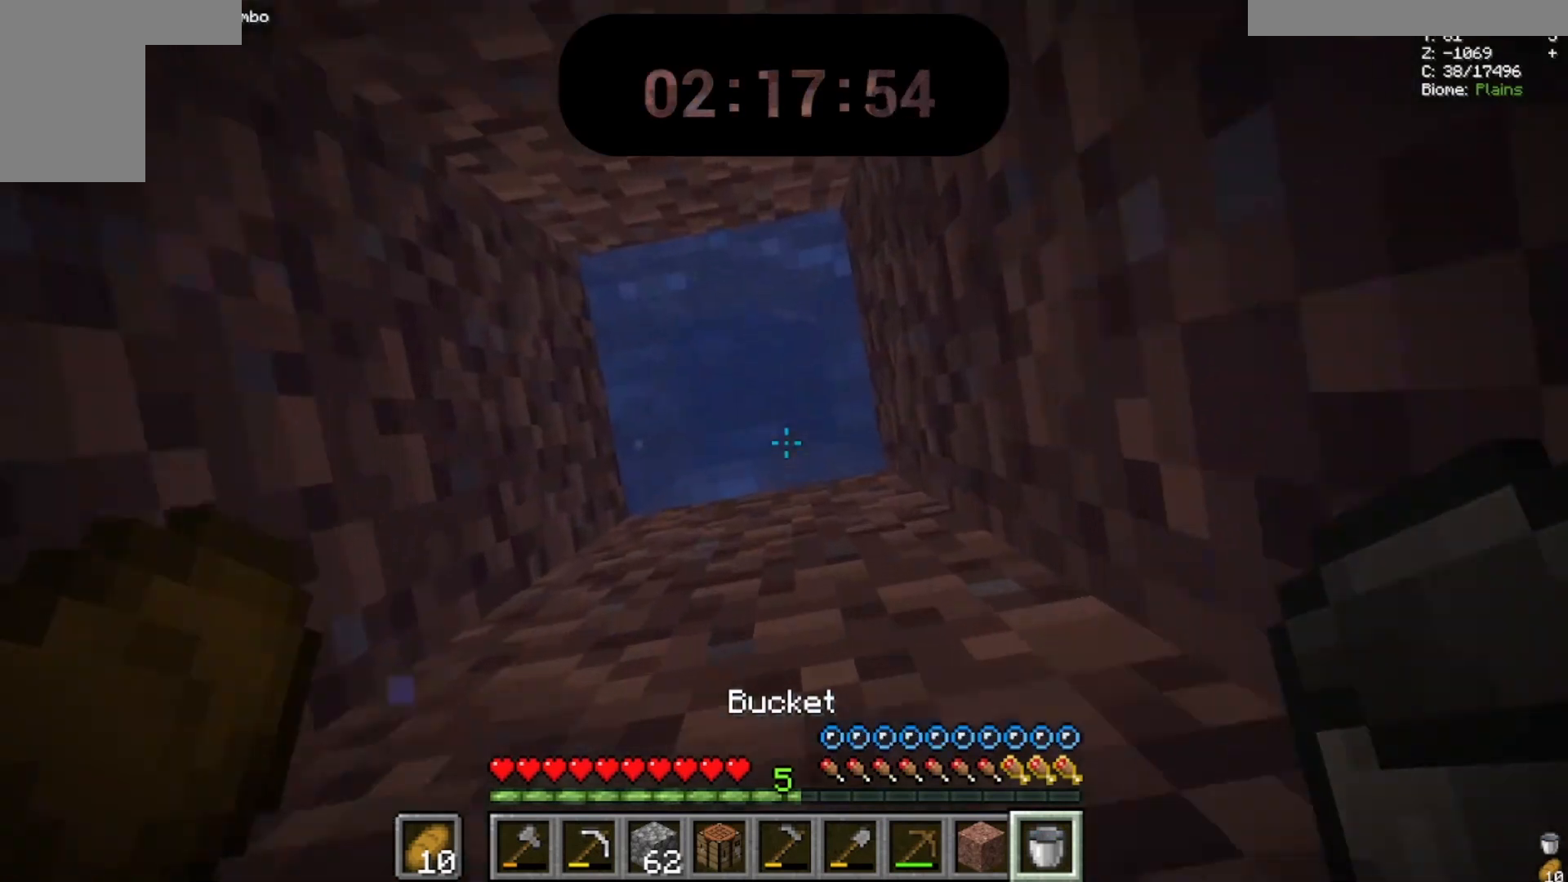
{"keys": ["space", "w"], "mouse": [], "events": []}
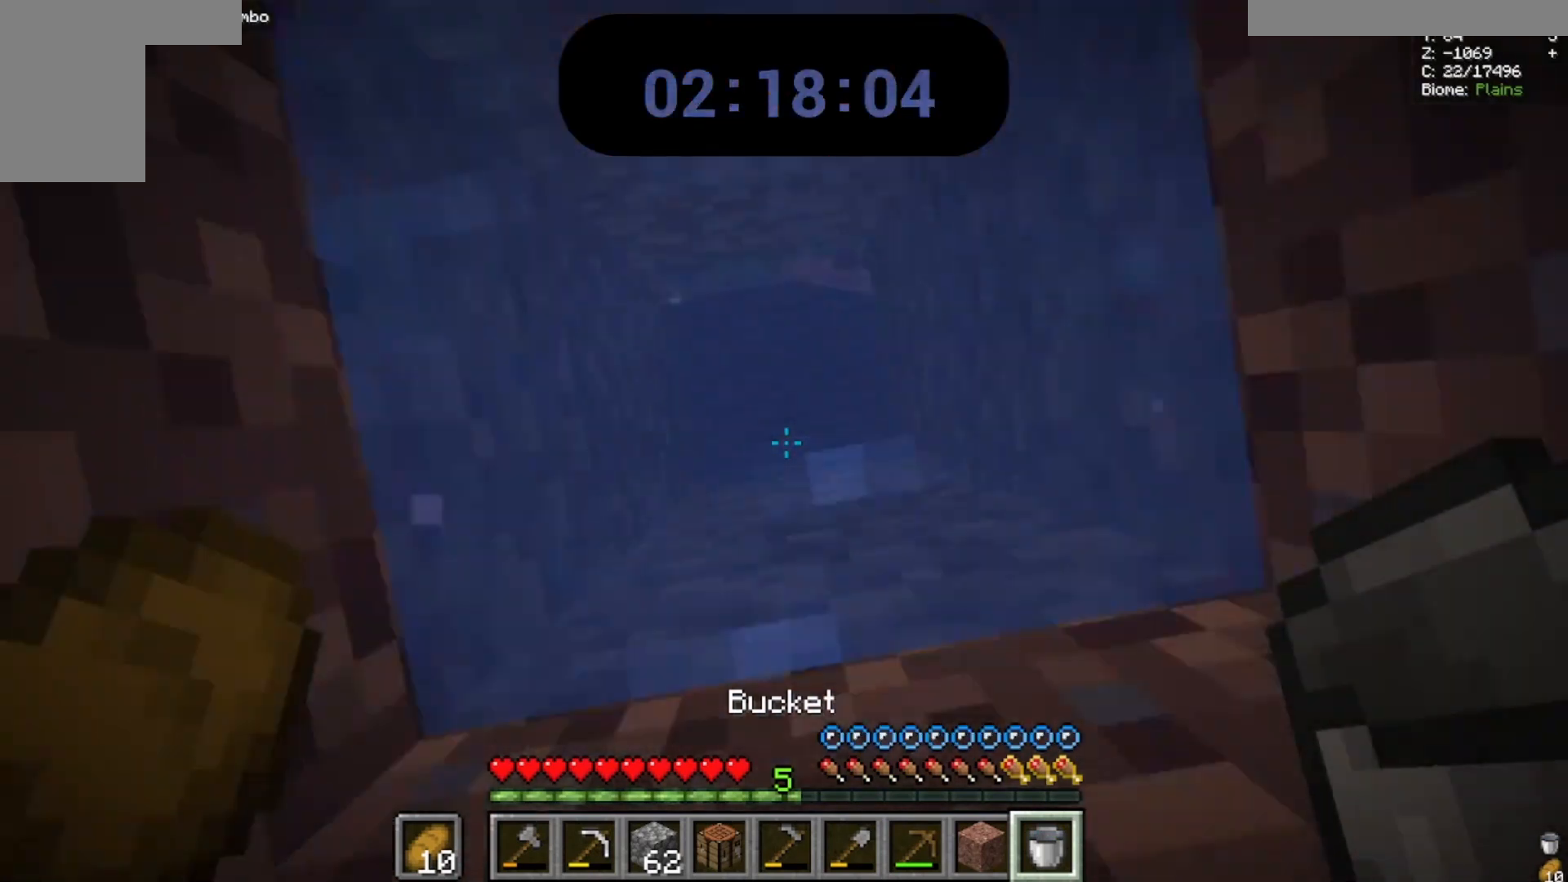
{"keys": ["space", "w"], "mouse": [], "events": []}
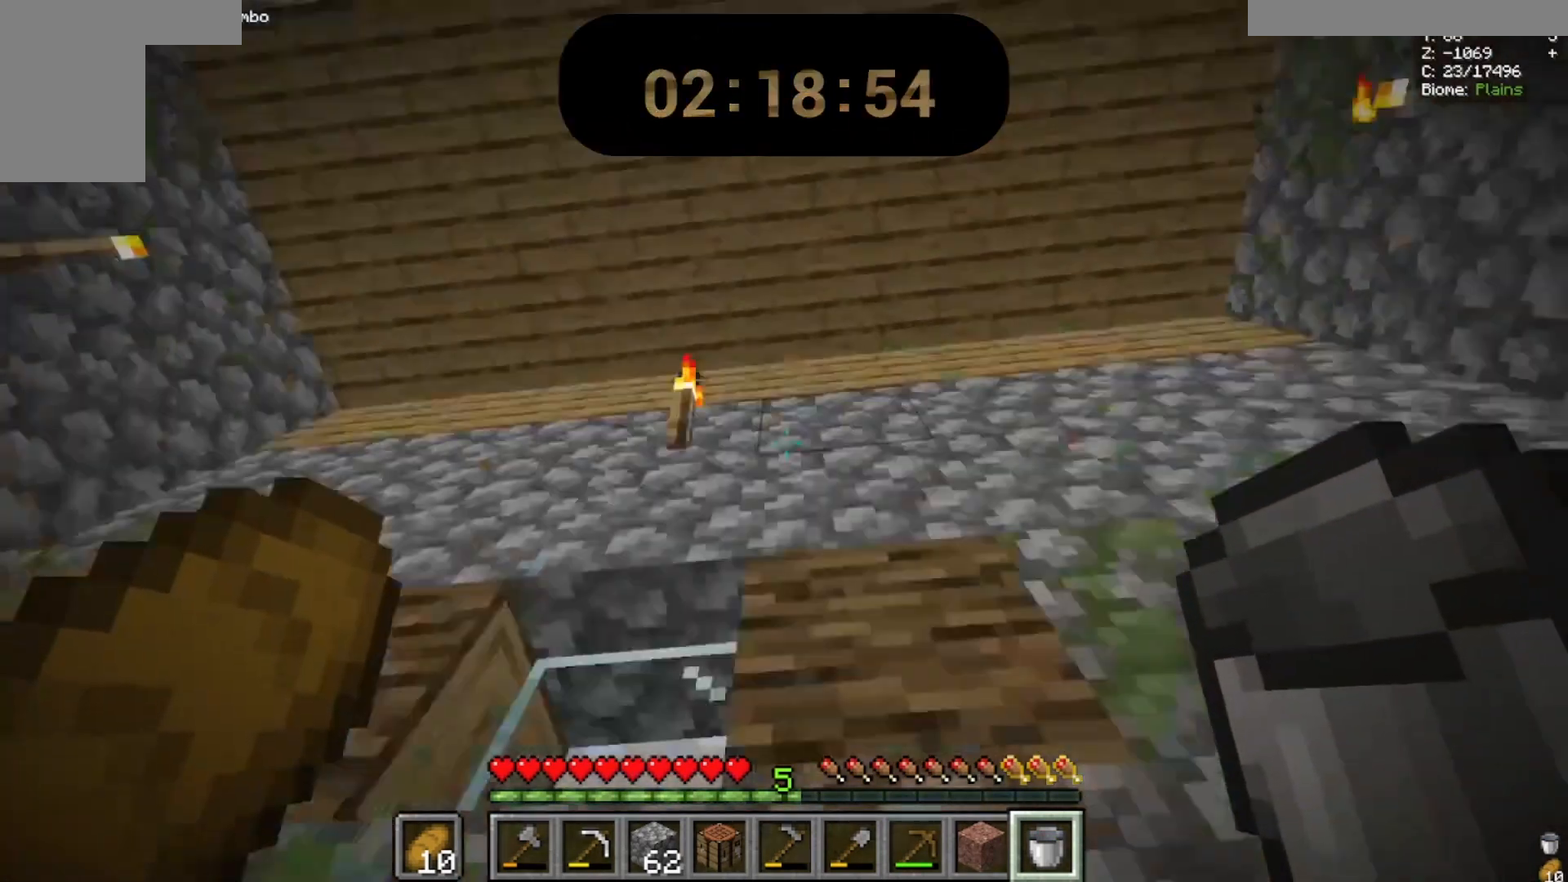
{"keys": ["space", "w"], "mouse": [], "events": []}
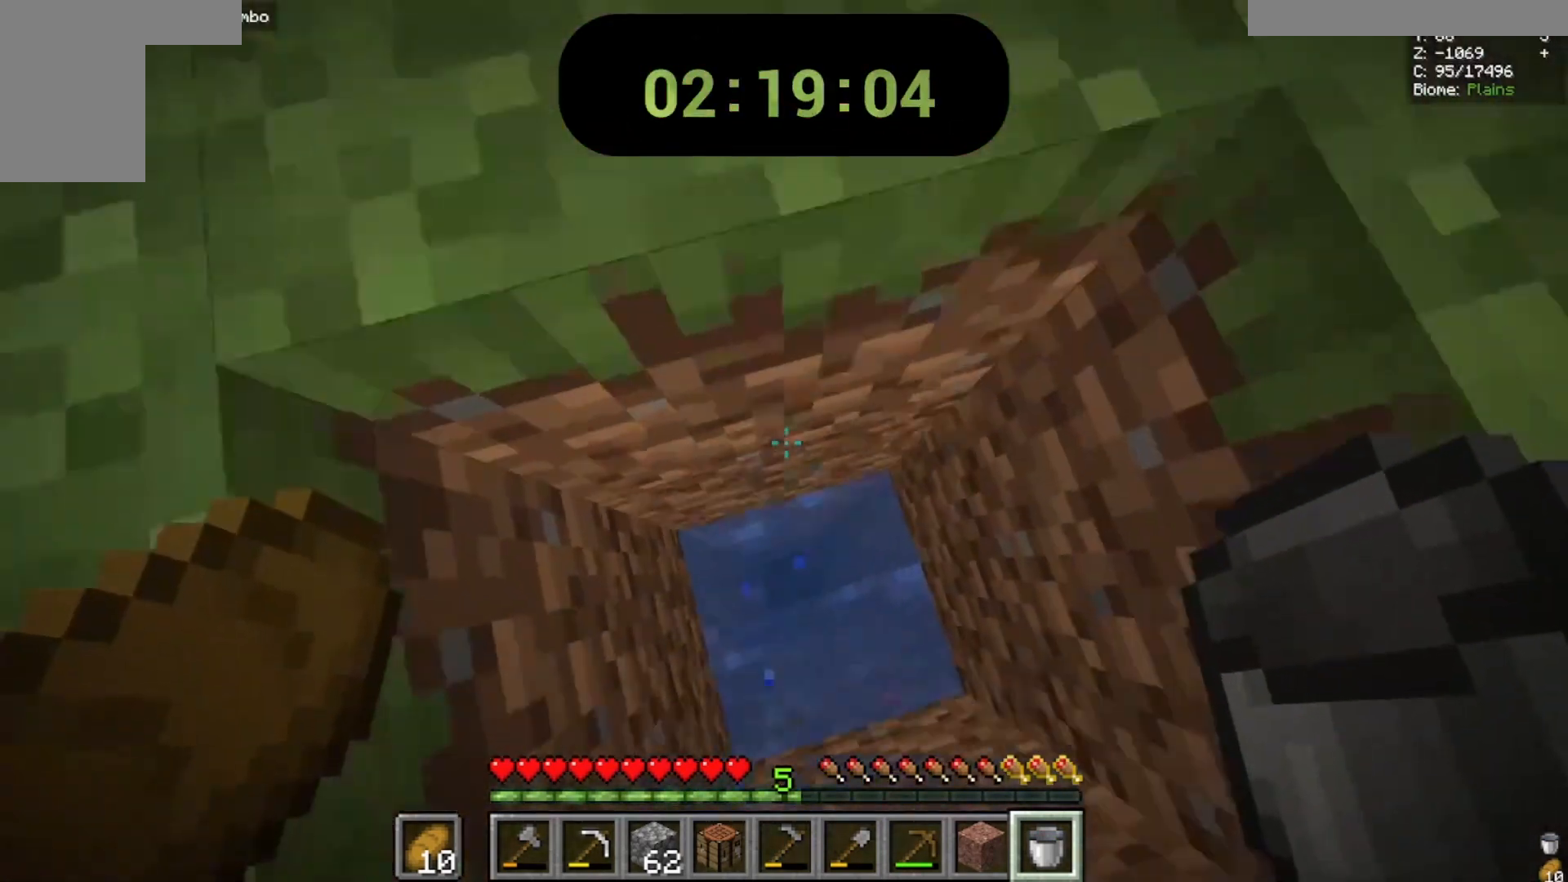
{"keys": ["space", "w"], "mouse": [], "events": []}
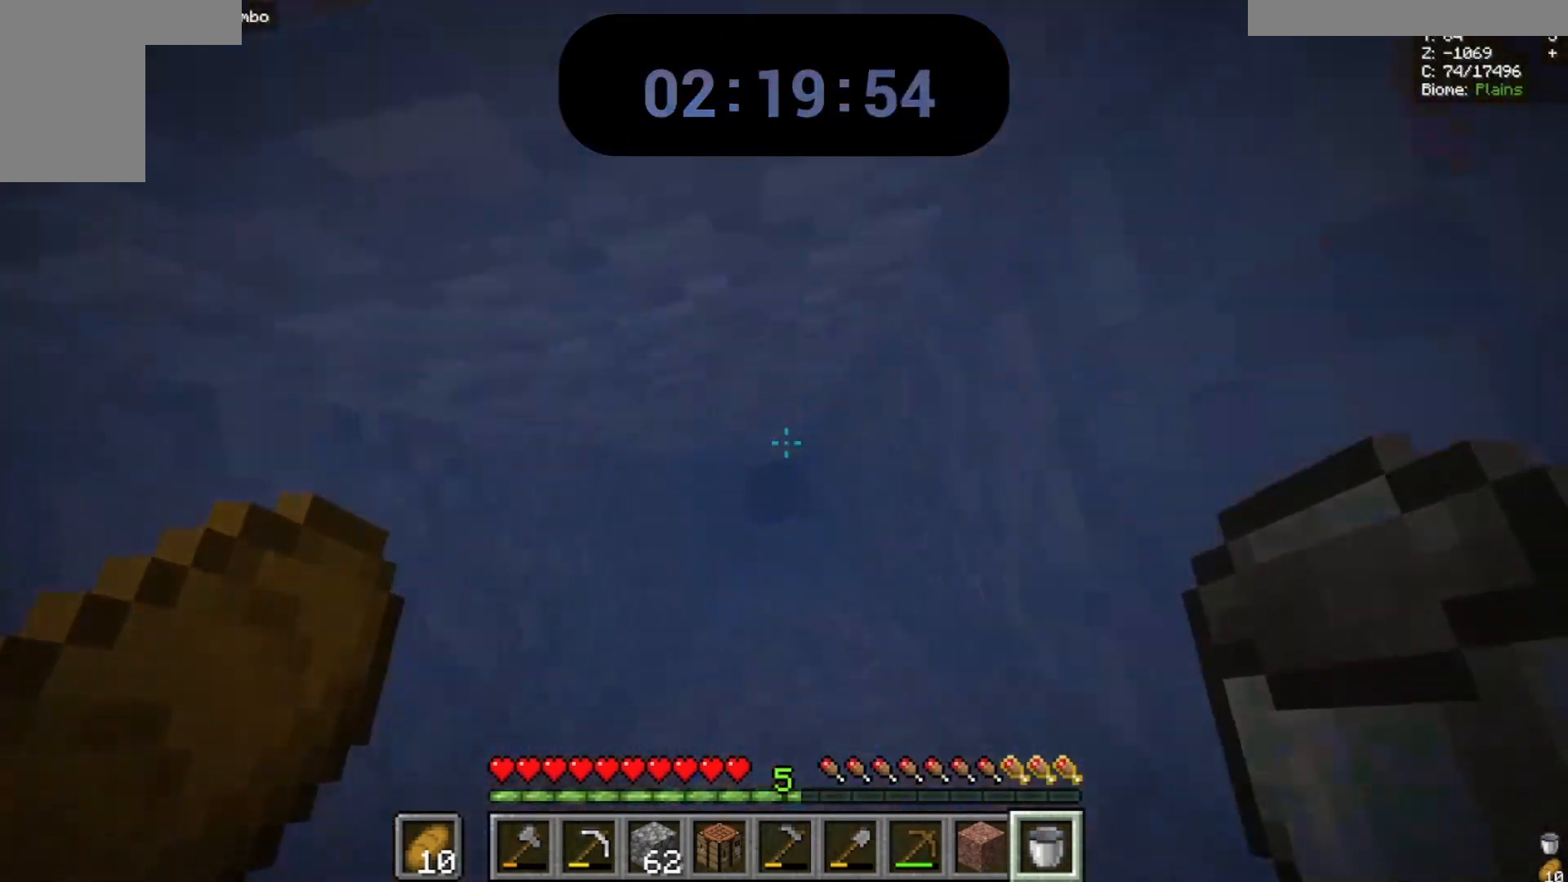
{"keys": ["space", "w"], "mouse": ["right"], "events": [[67, "mouse_right", "down"], [233, "mouse_right", "up"], [467, "mouse_right", "down"]]}
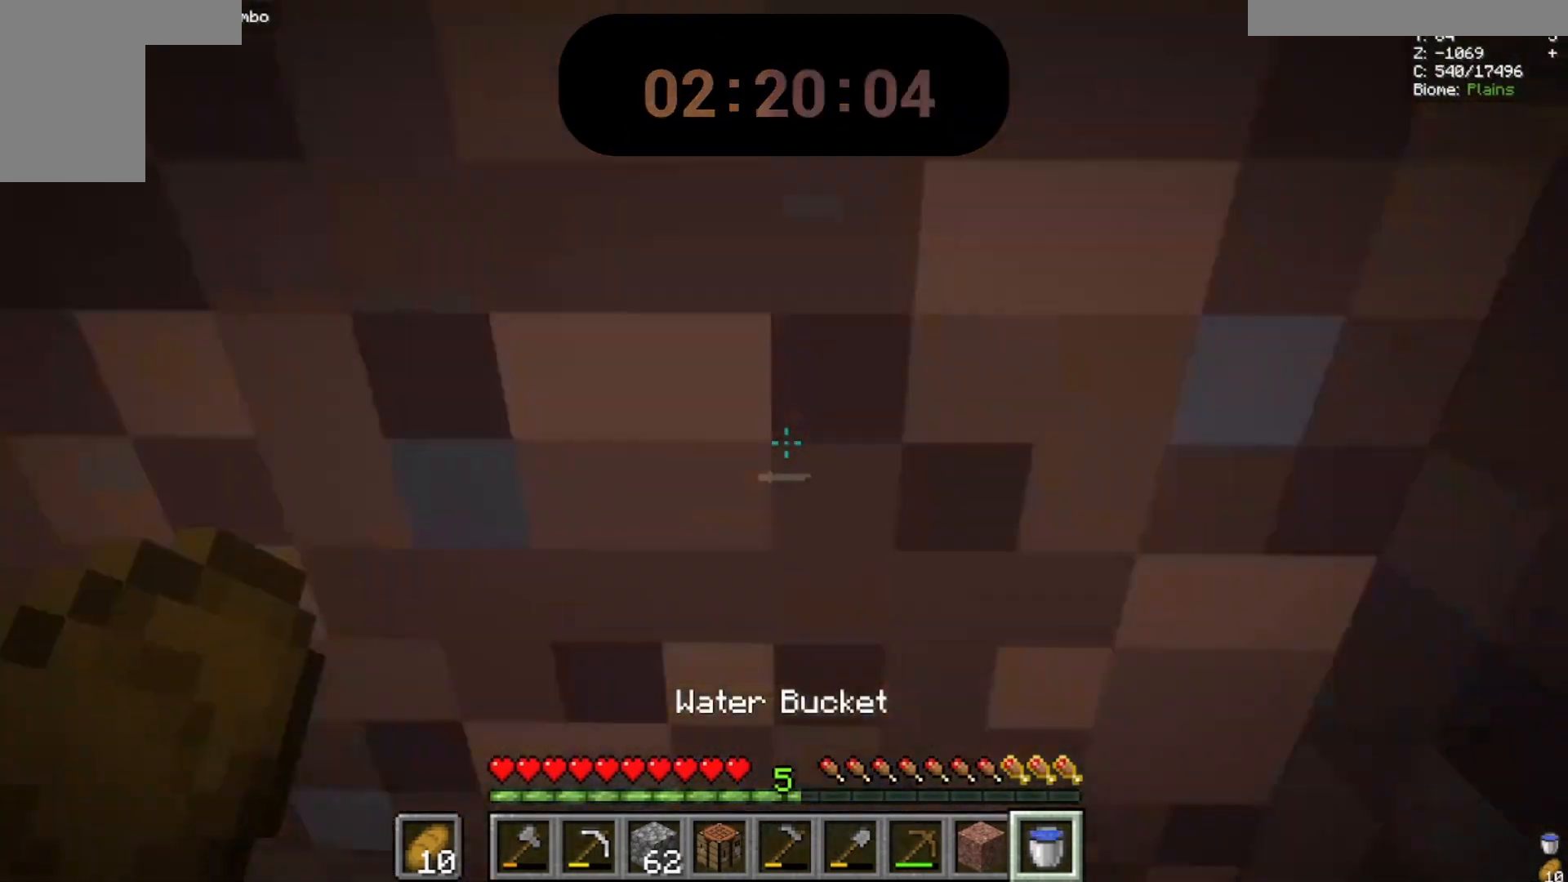
{"keys": ["space", "w"], "mouse": [], "events": [[100, "mouse_right", "up"]]}
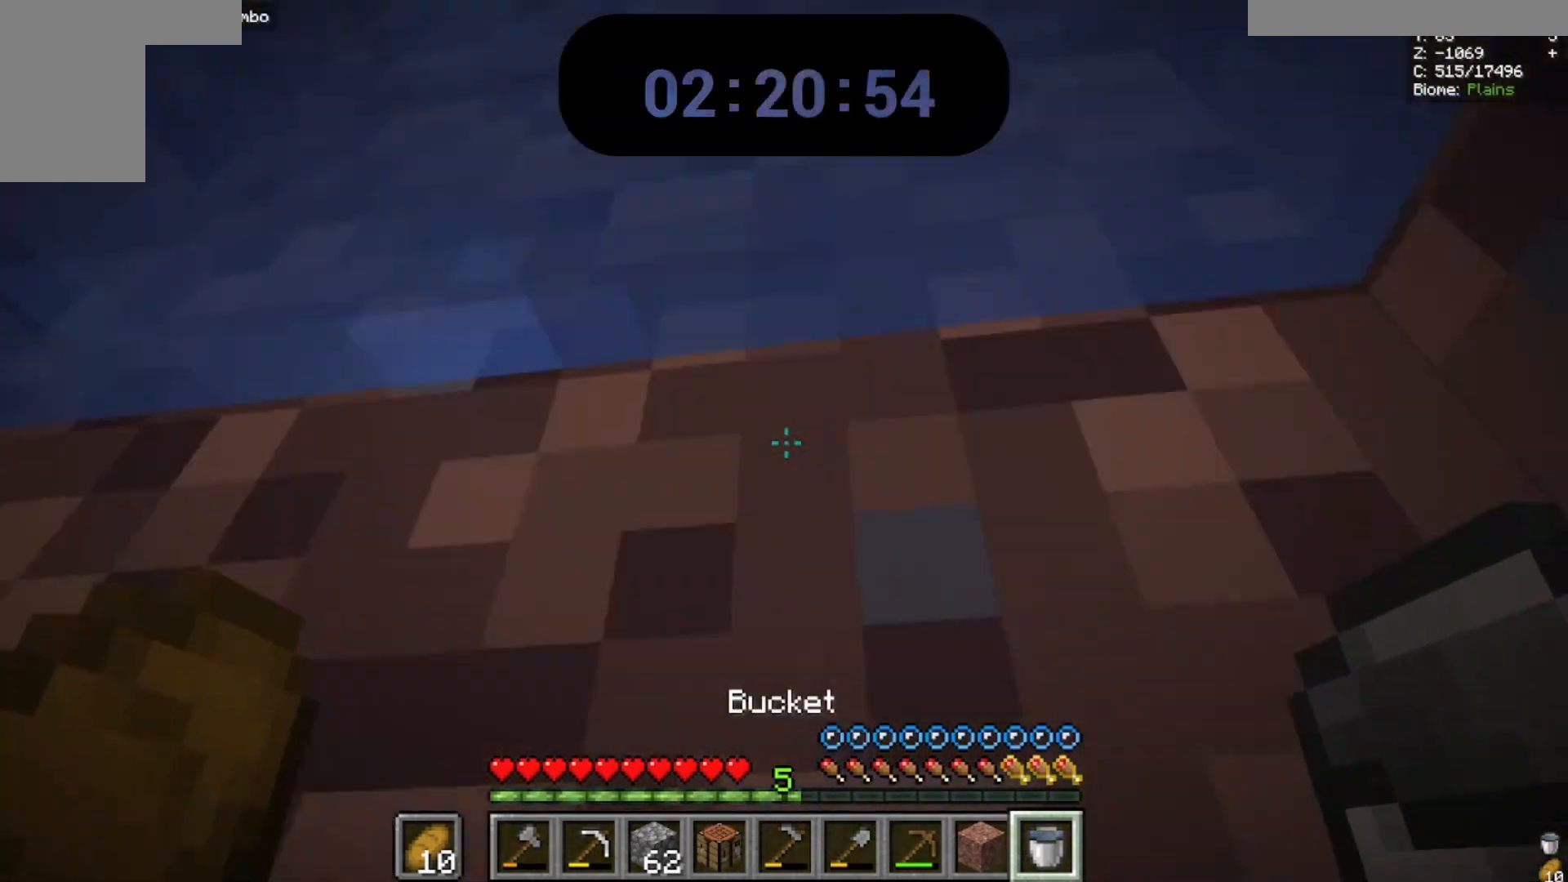
{"keys": ["space", "w"], "mouse": [], "events": []}
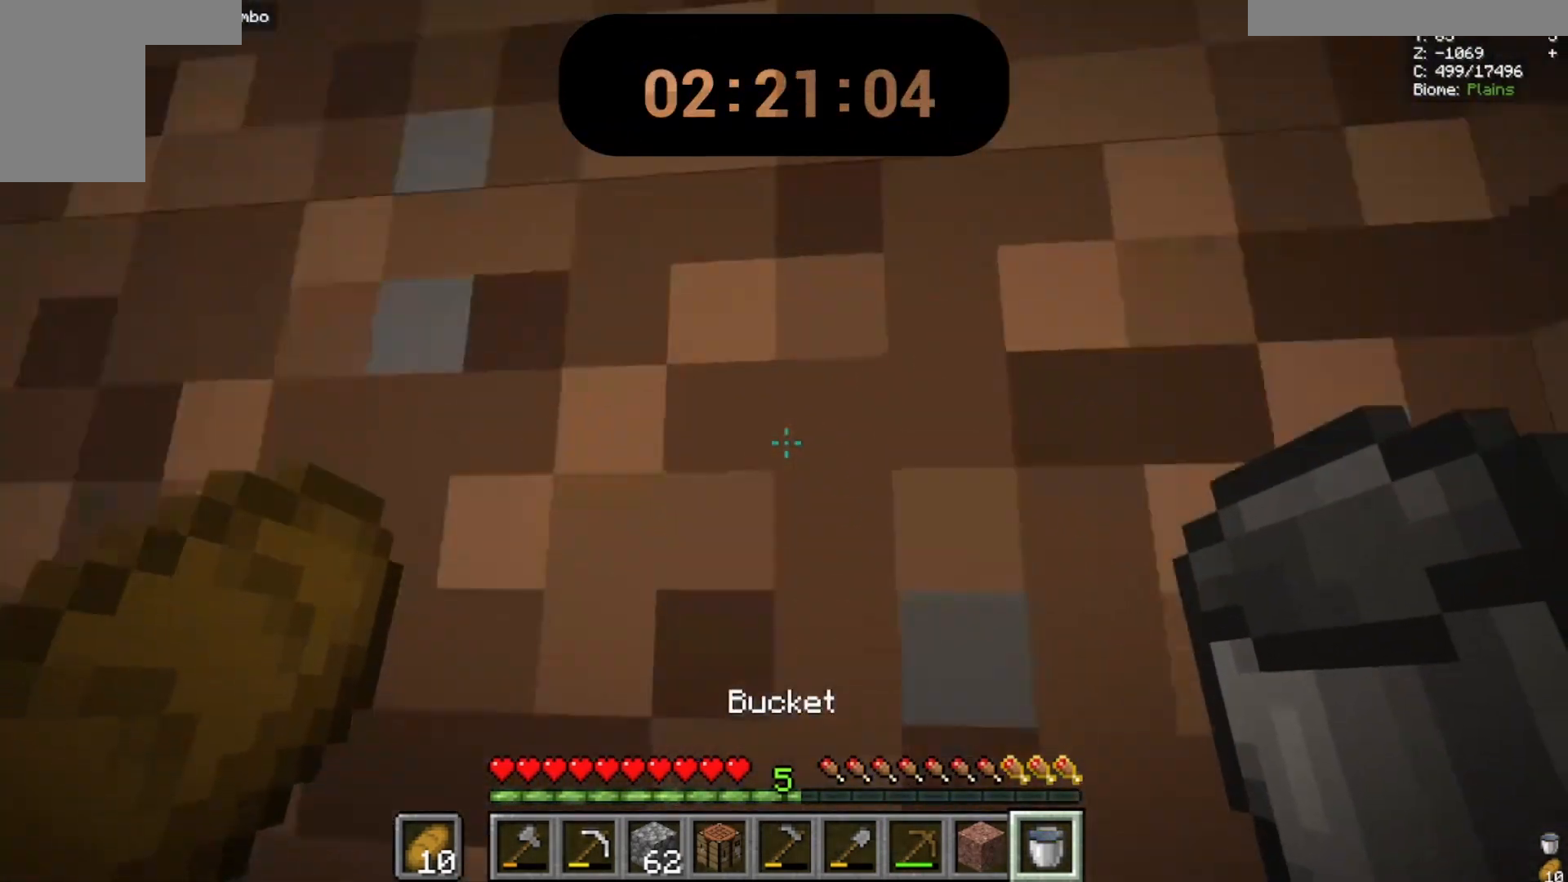
{"keys": ["space", "w"], "mouse": [], "events": []}
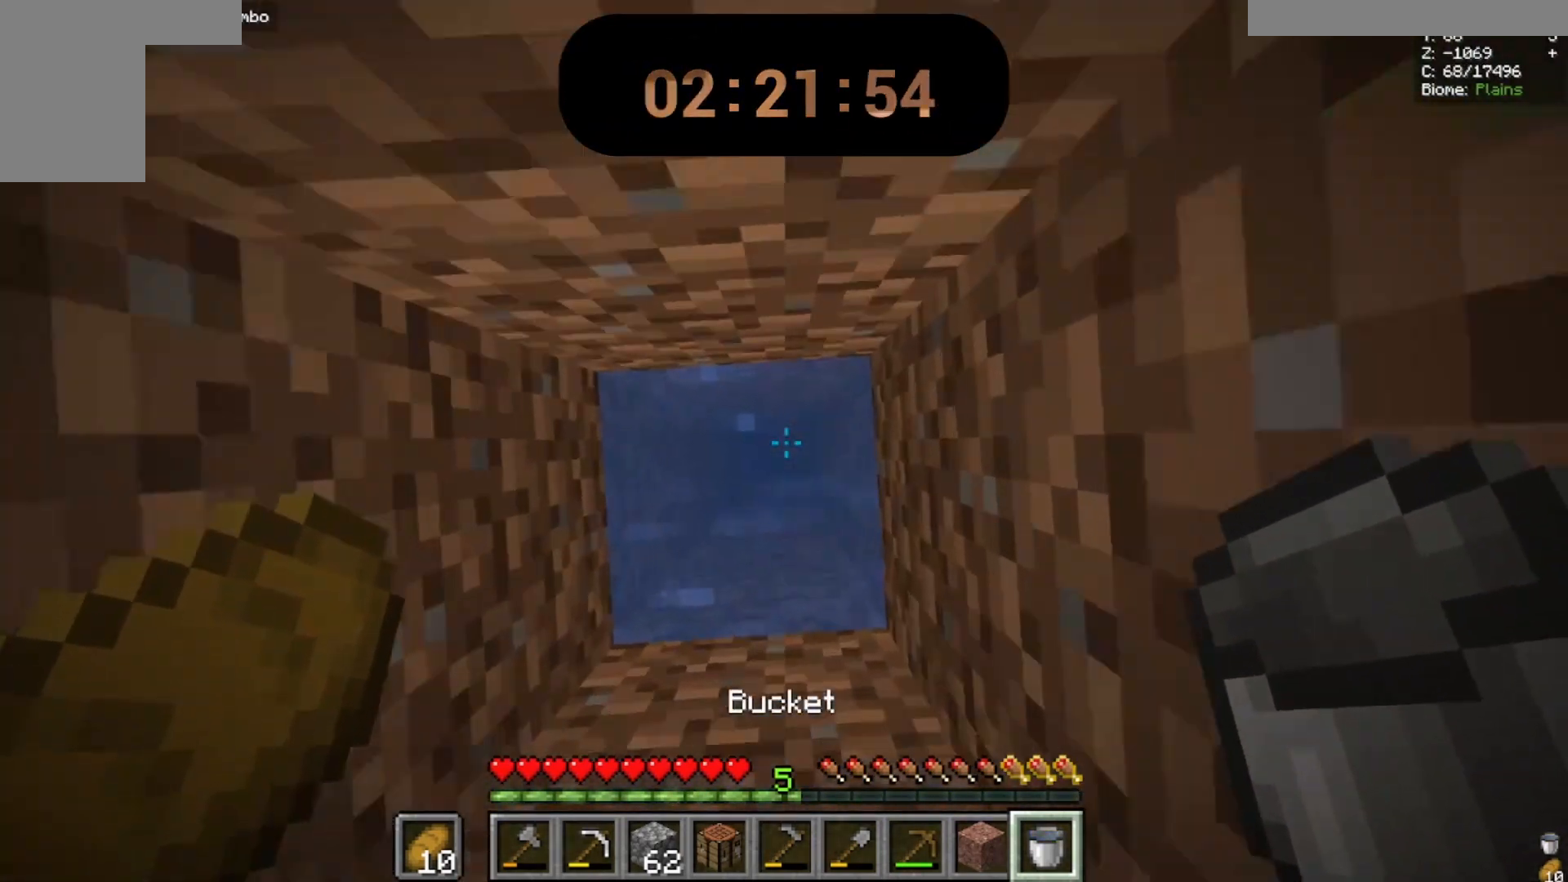
{"keys": ["space", "w"], "mouse": [], "events": []}
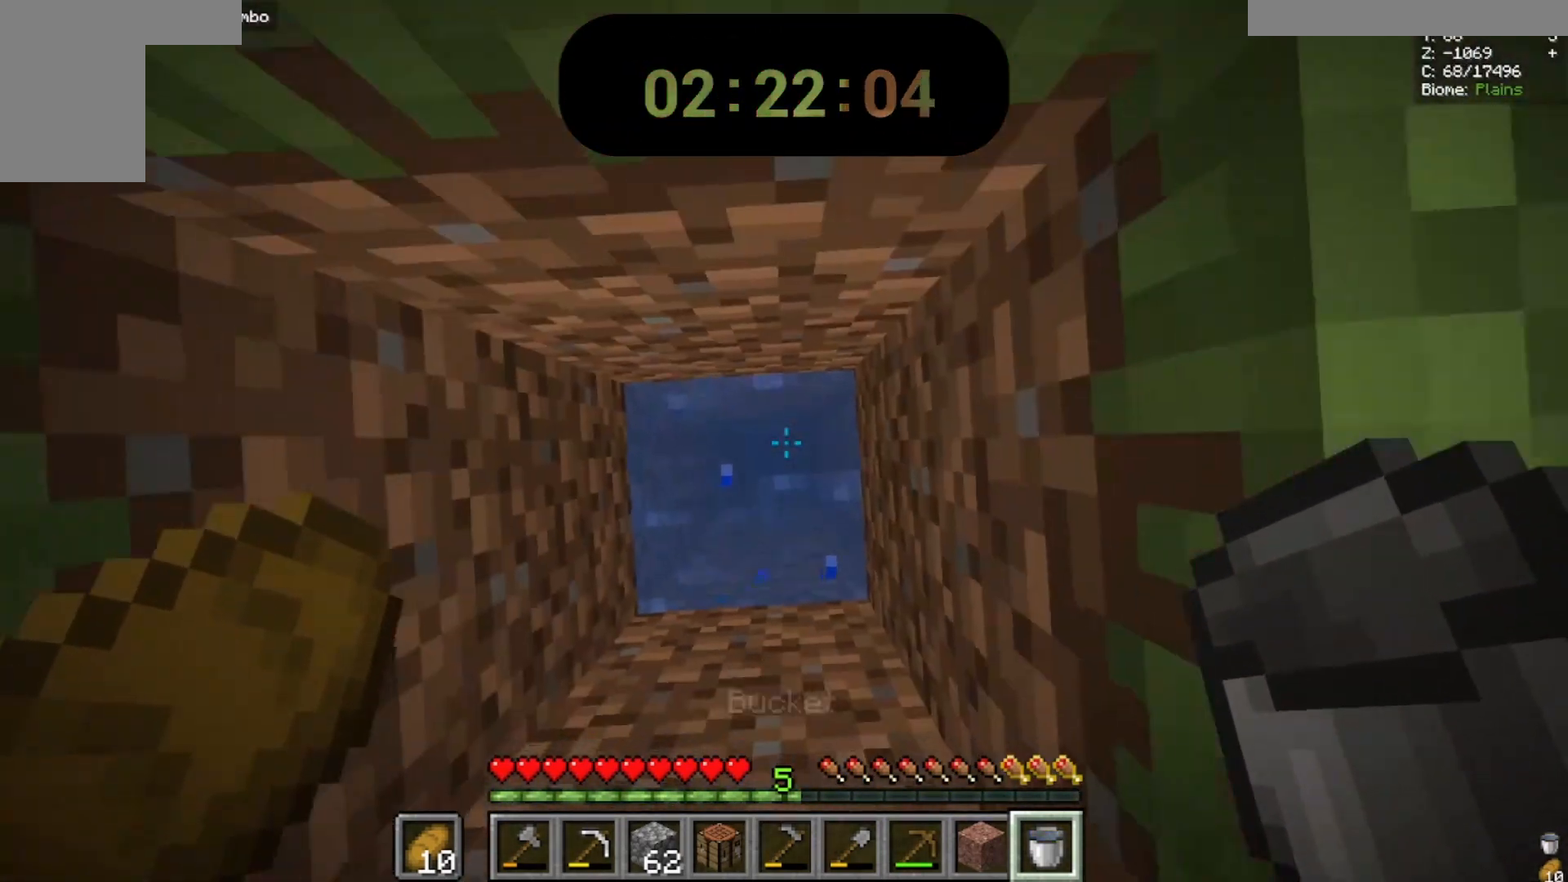
{"keys": ["space", "w"], "mouse": [], "events": [[33, "mouse_right", "down"], [400, "mouse_right", "up"]]}
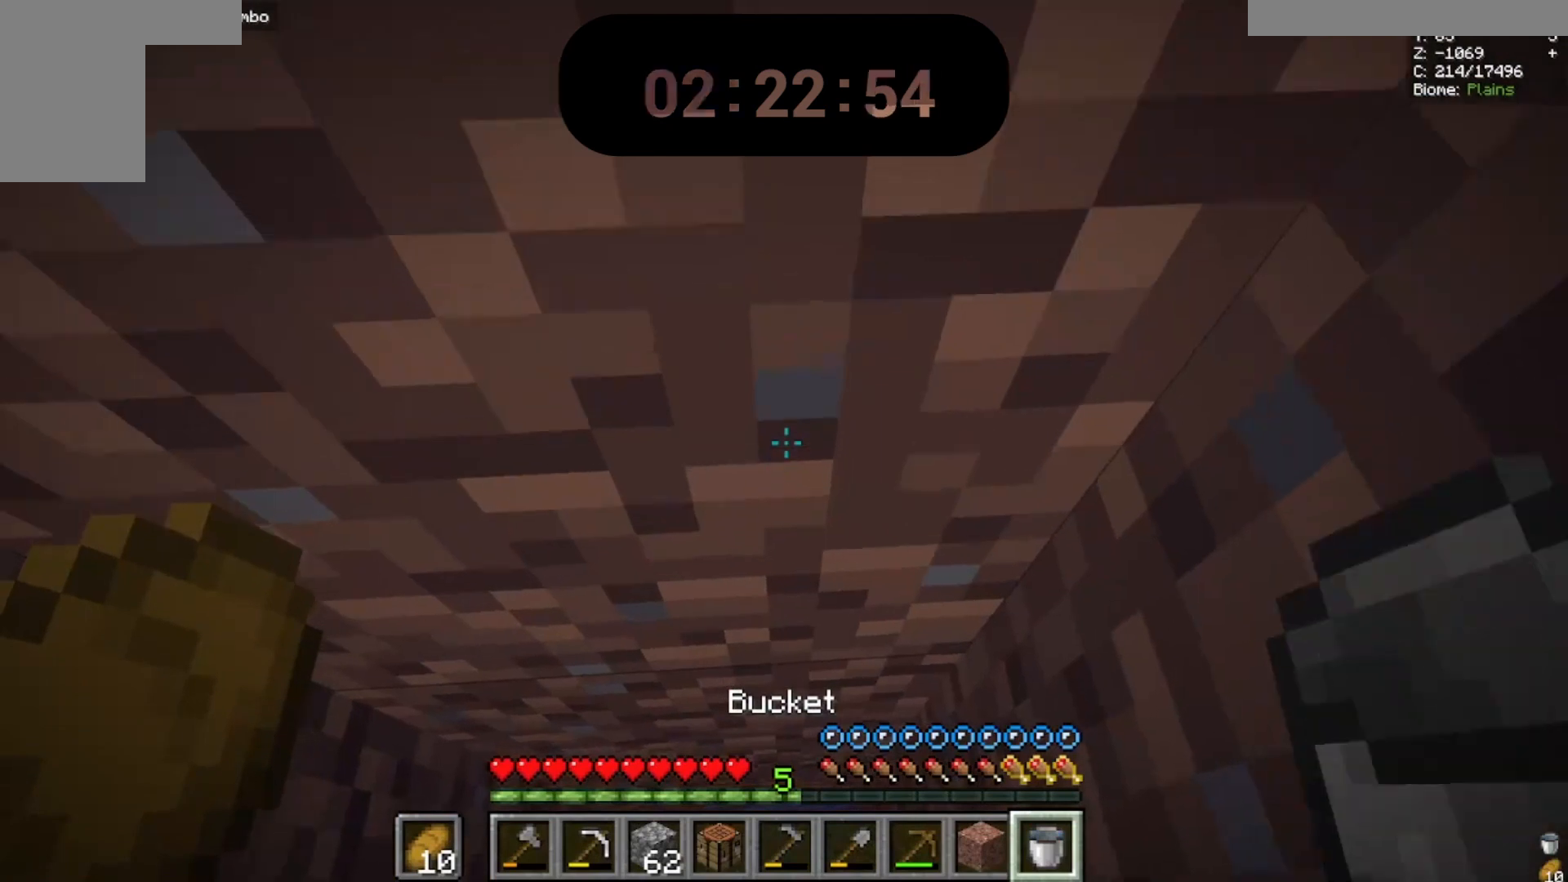
{"keys": ["space", "w"], "mouse": [], "events": []}
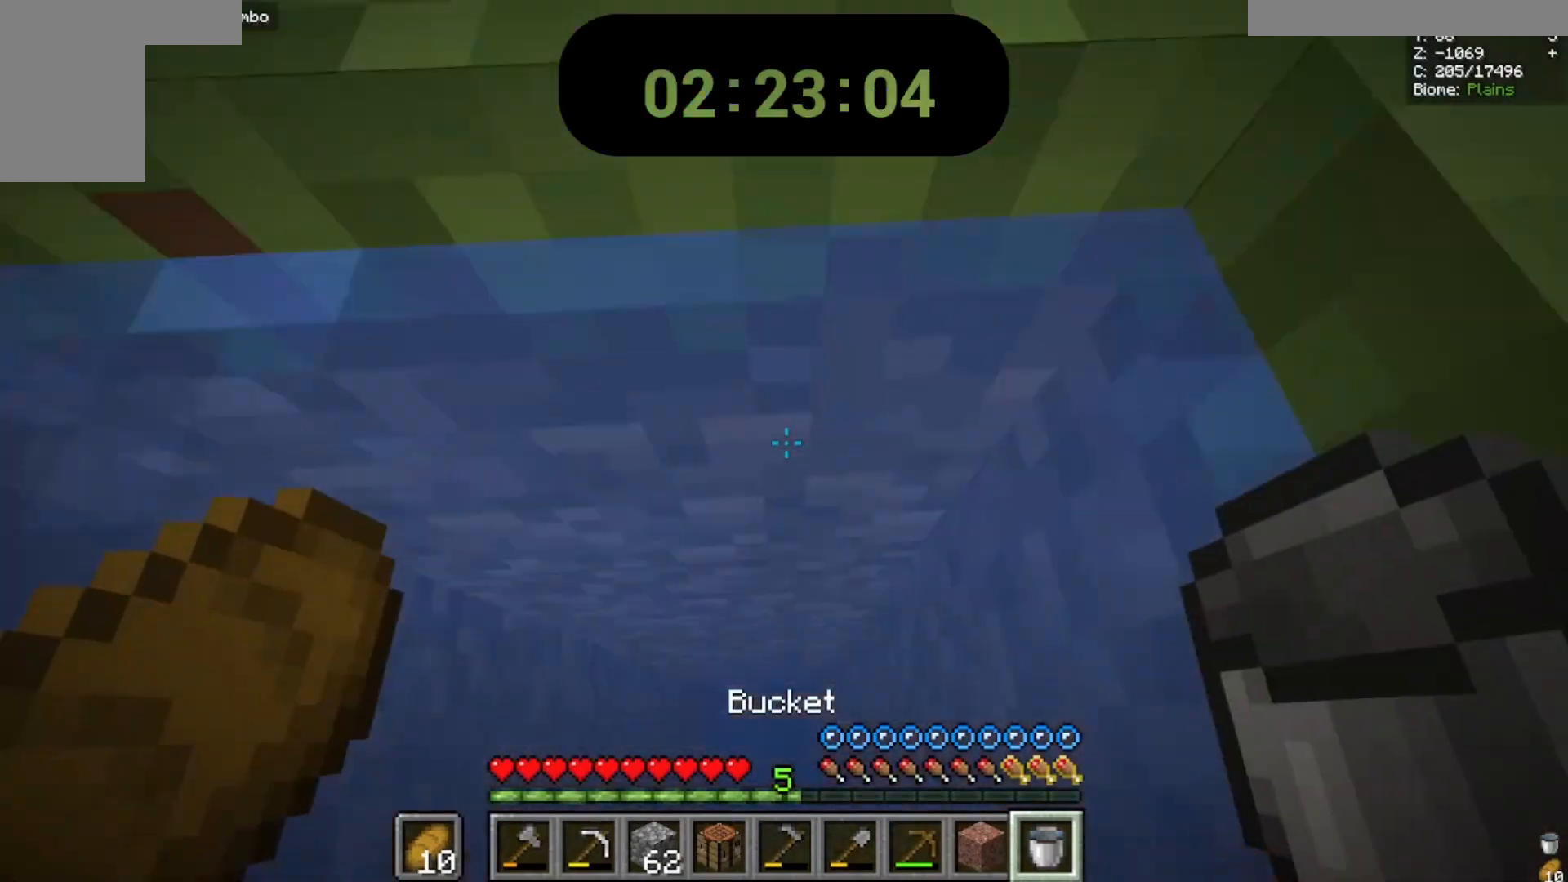
{"keys": ["space", "w"], "mouse": ["right"], "events": [[467, "mouse_right", "down"]]}
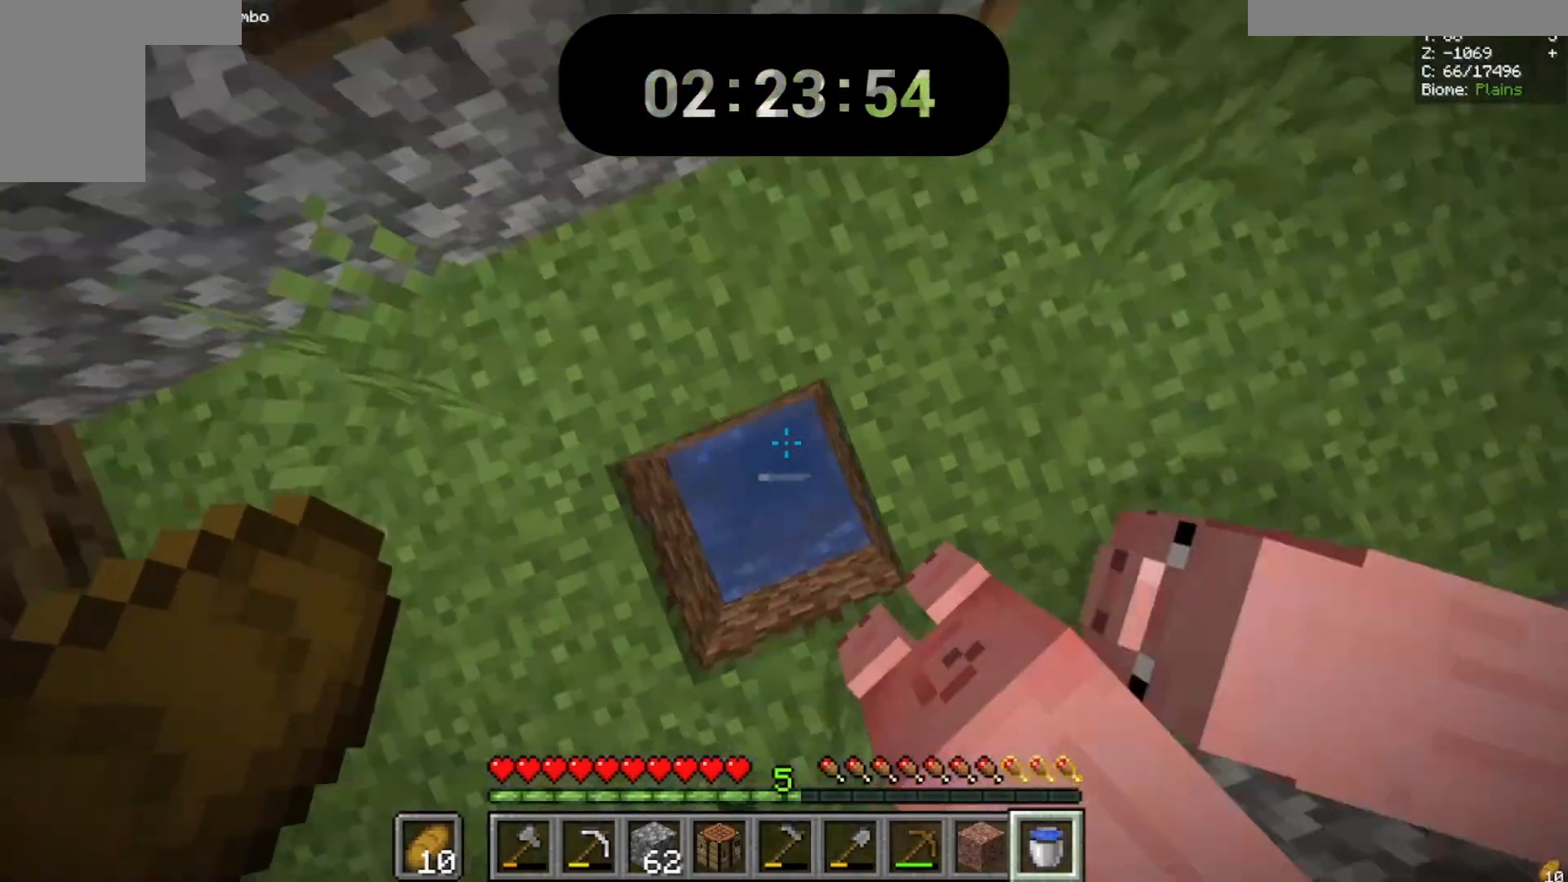
{"keys": ["w"], "mouse": [], "events": [[100, "mouse_right", "up"], [267, "space", "up"], [433, "space", "down"], [500, "space", "up"]]}
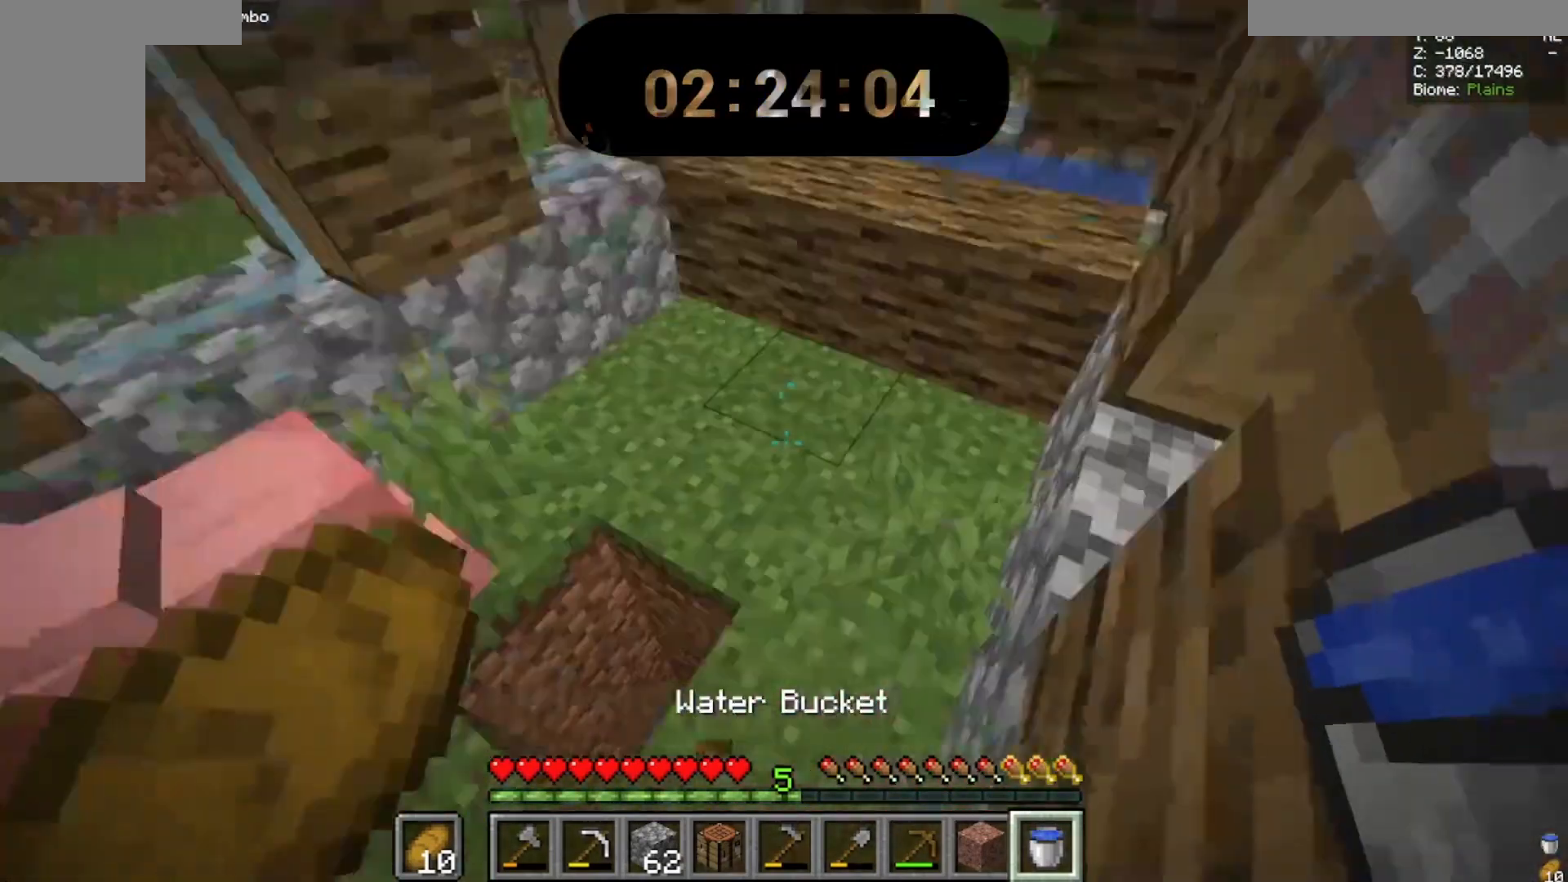
{"keys": ["w"], "mouse": [], "events": []}
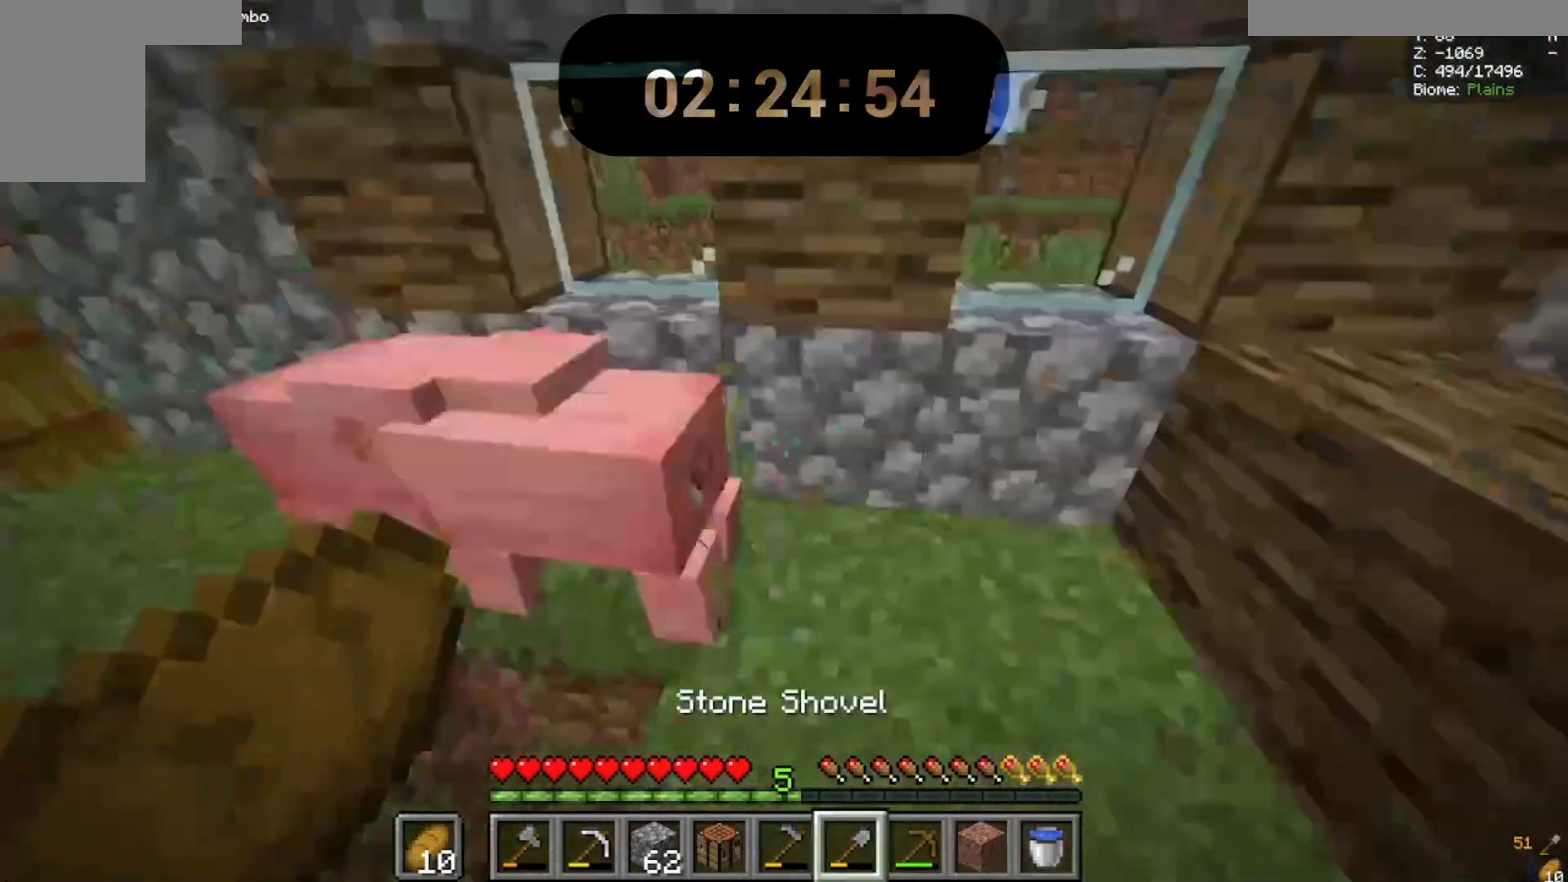
{"keys": ["w"], "mouse": [], "events": []}
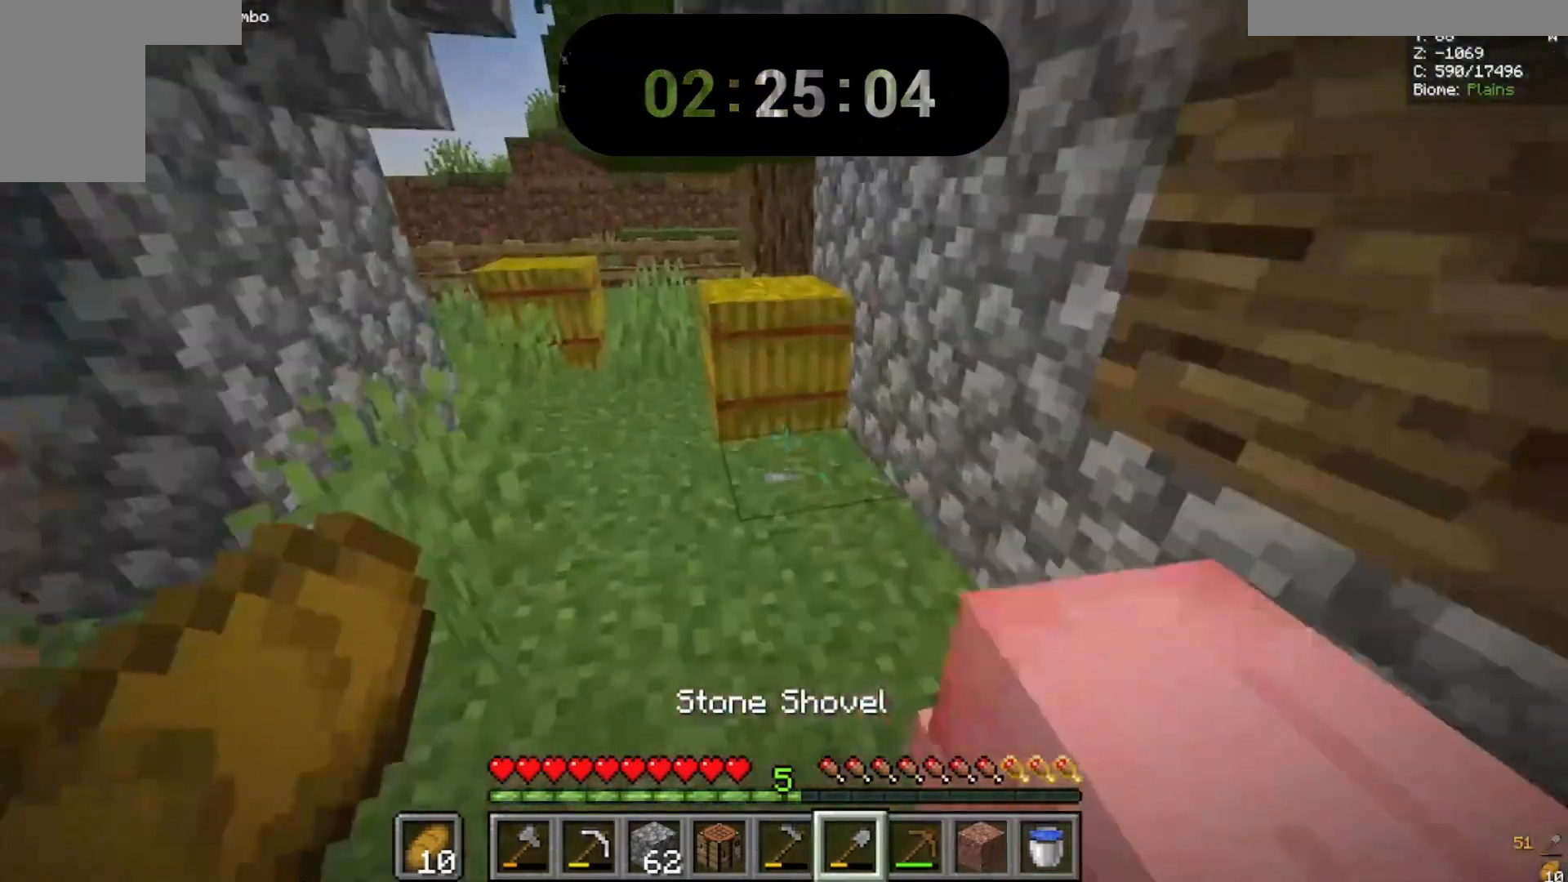
{"keys": [], "mouse": [], "events": [[333, "w", "up"]]}
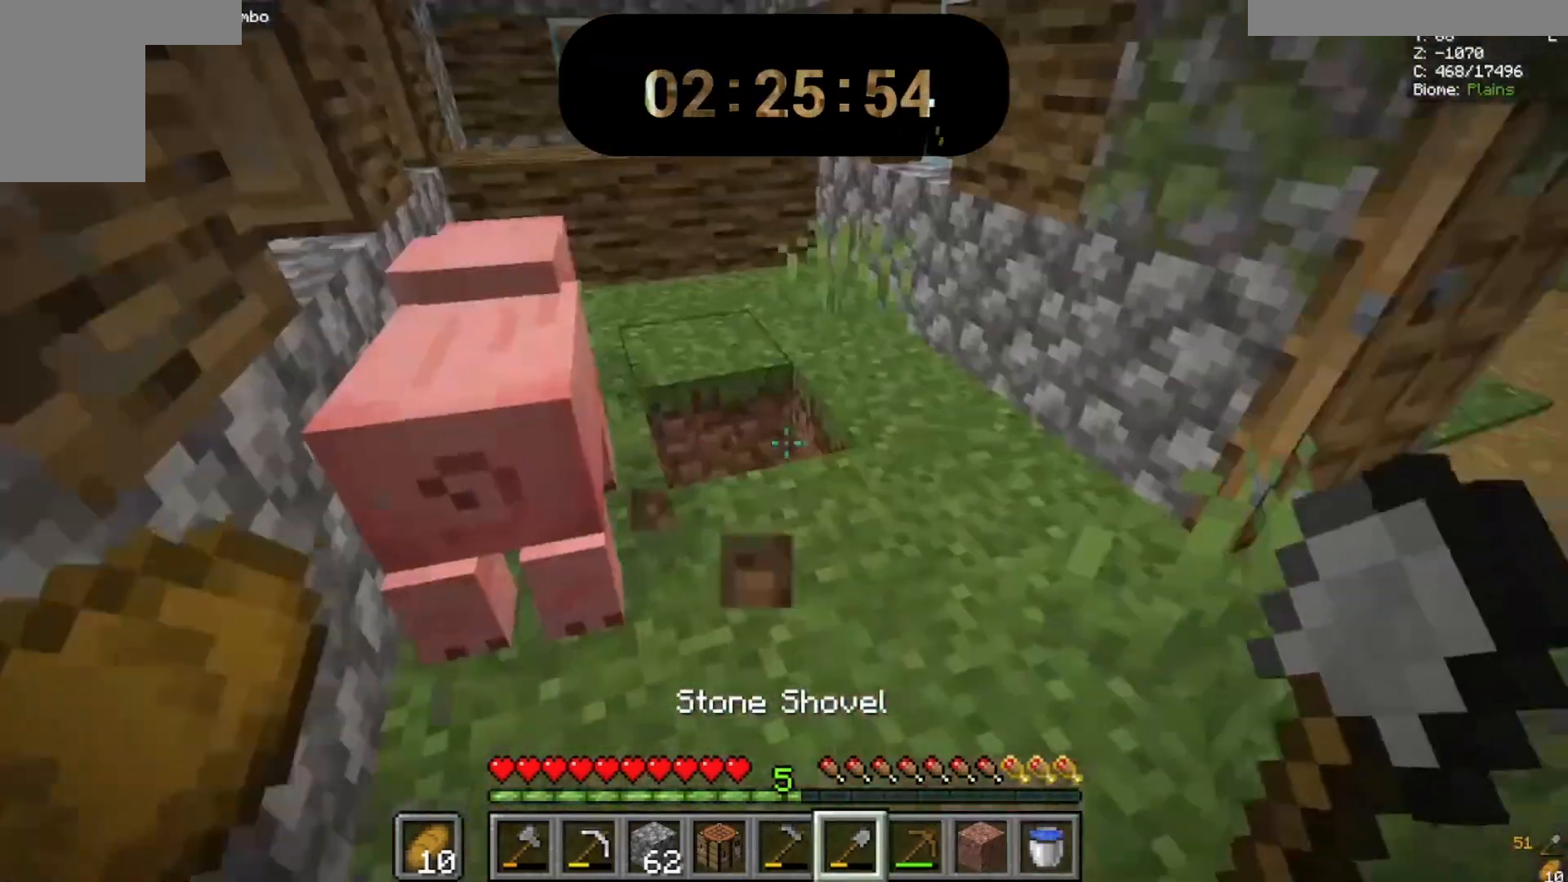
{"keys": [], "mouse": []}
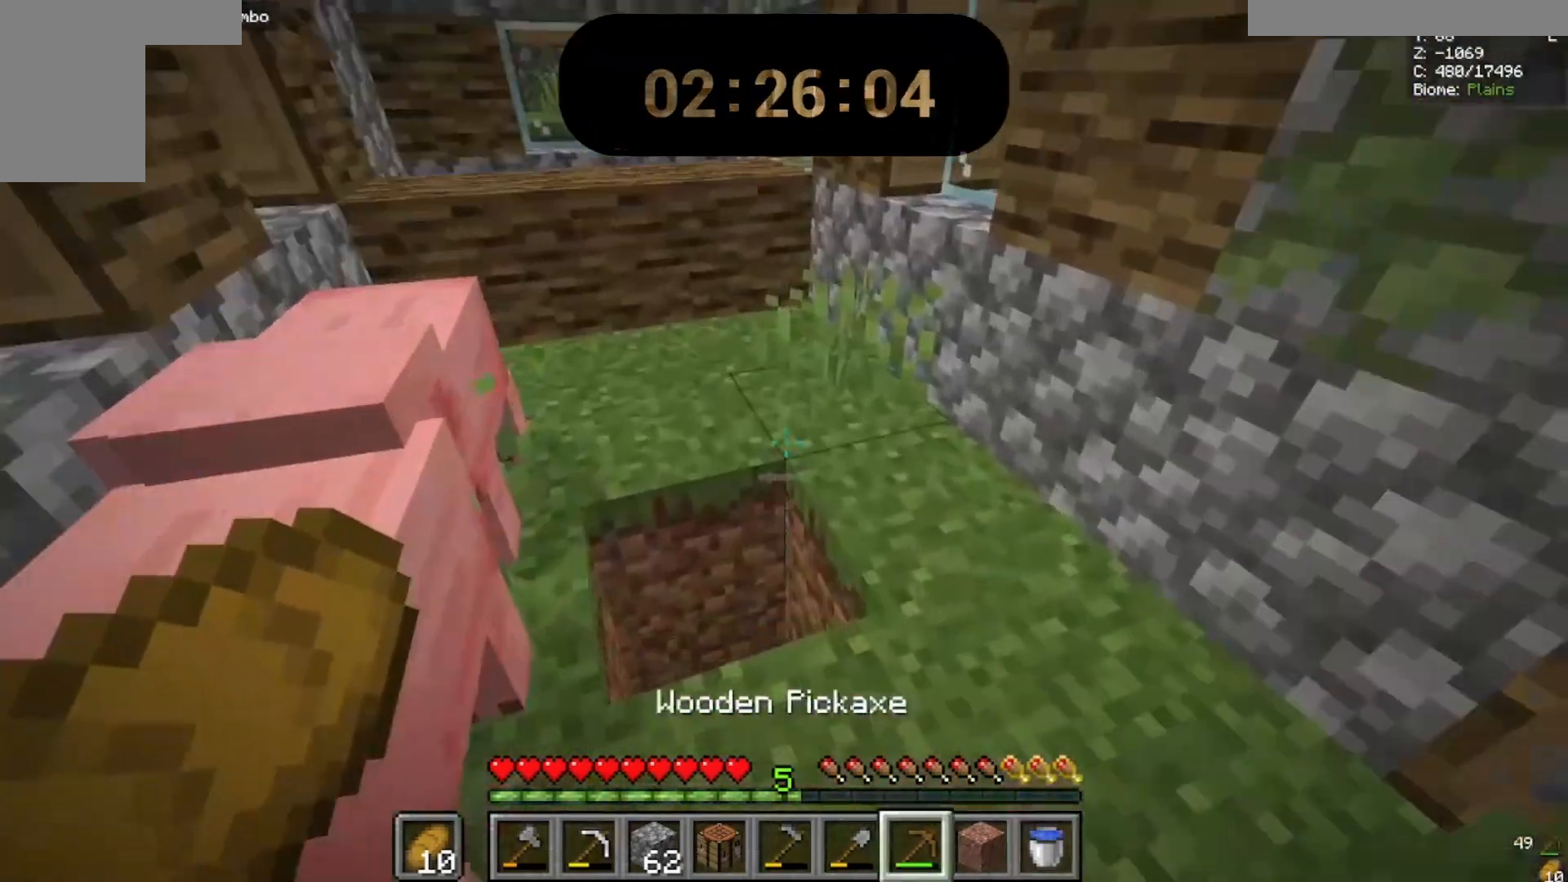
{"keys": [], "mouse": [], "events": []}
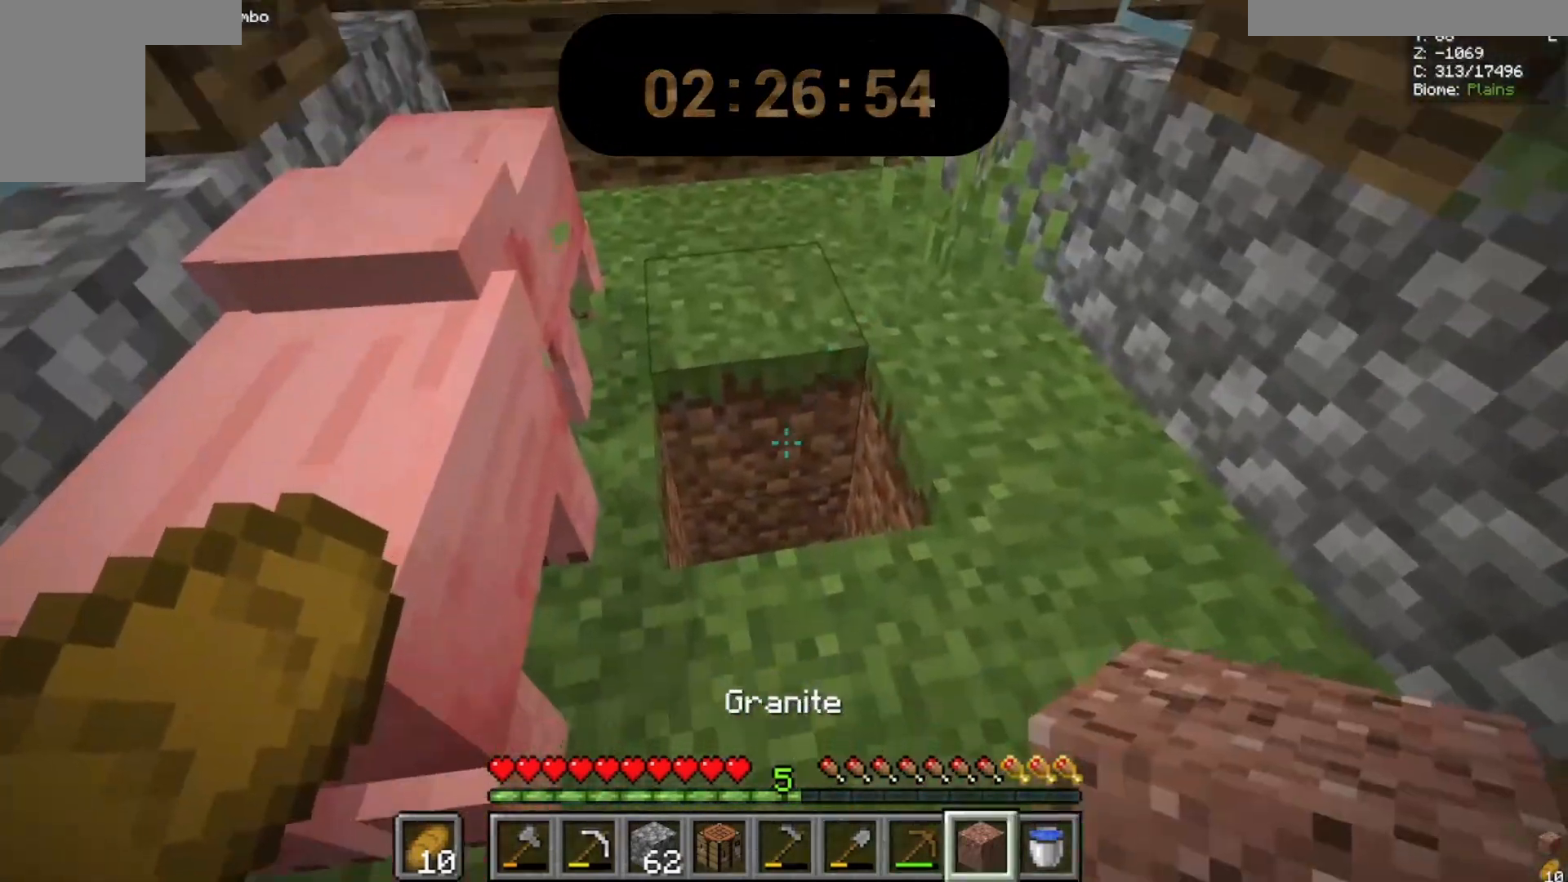
{"keys": ["w"], "mouse": []}
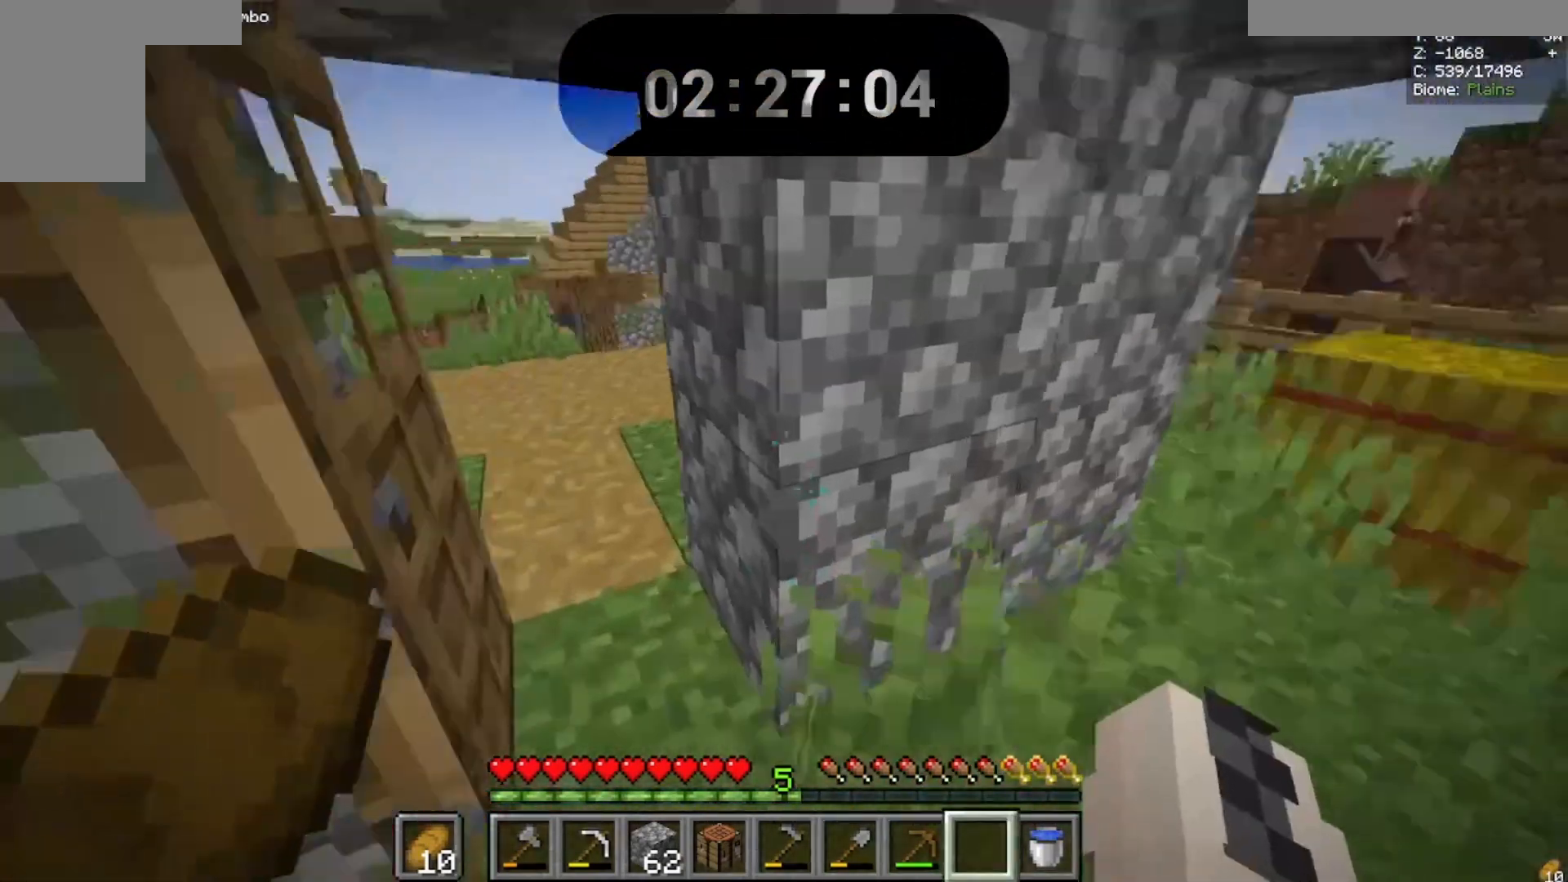
{"keys": ["w"], "mouse": [], "events": []}
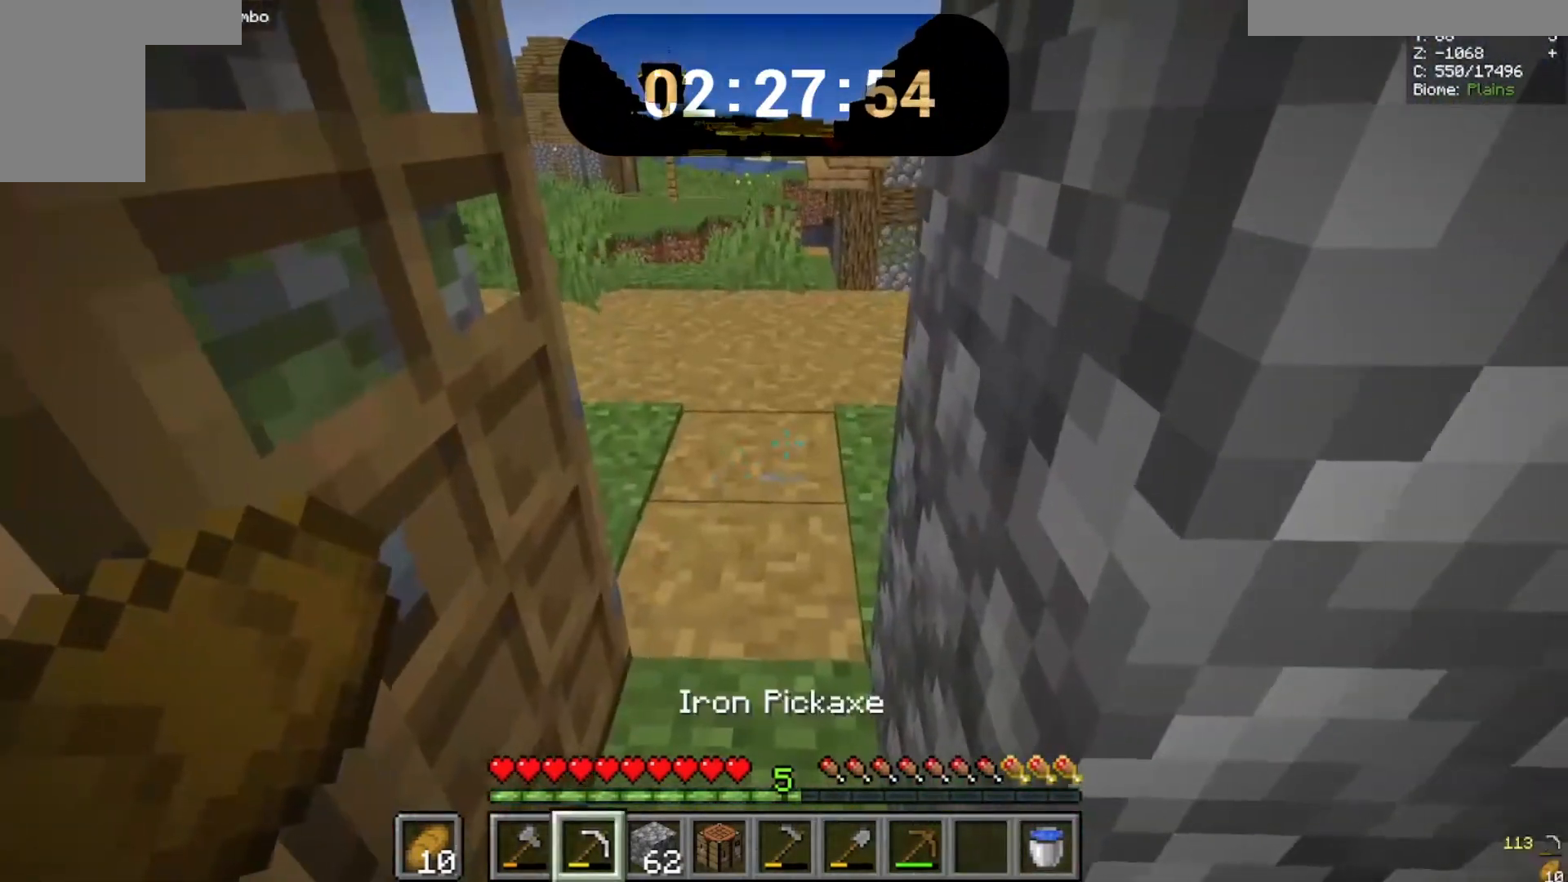
{"keys": ["w"], "mouse": [], "events": []}
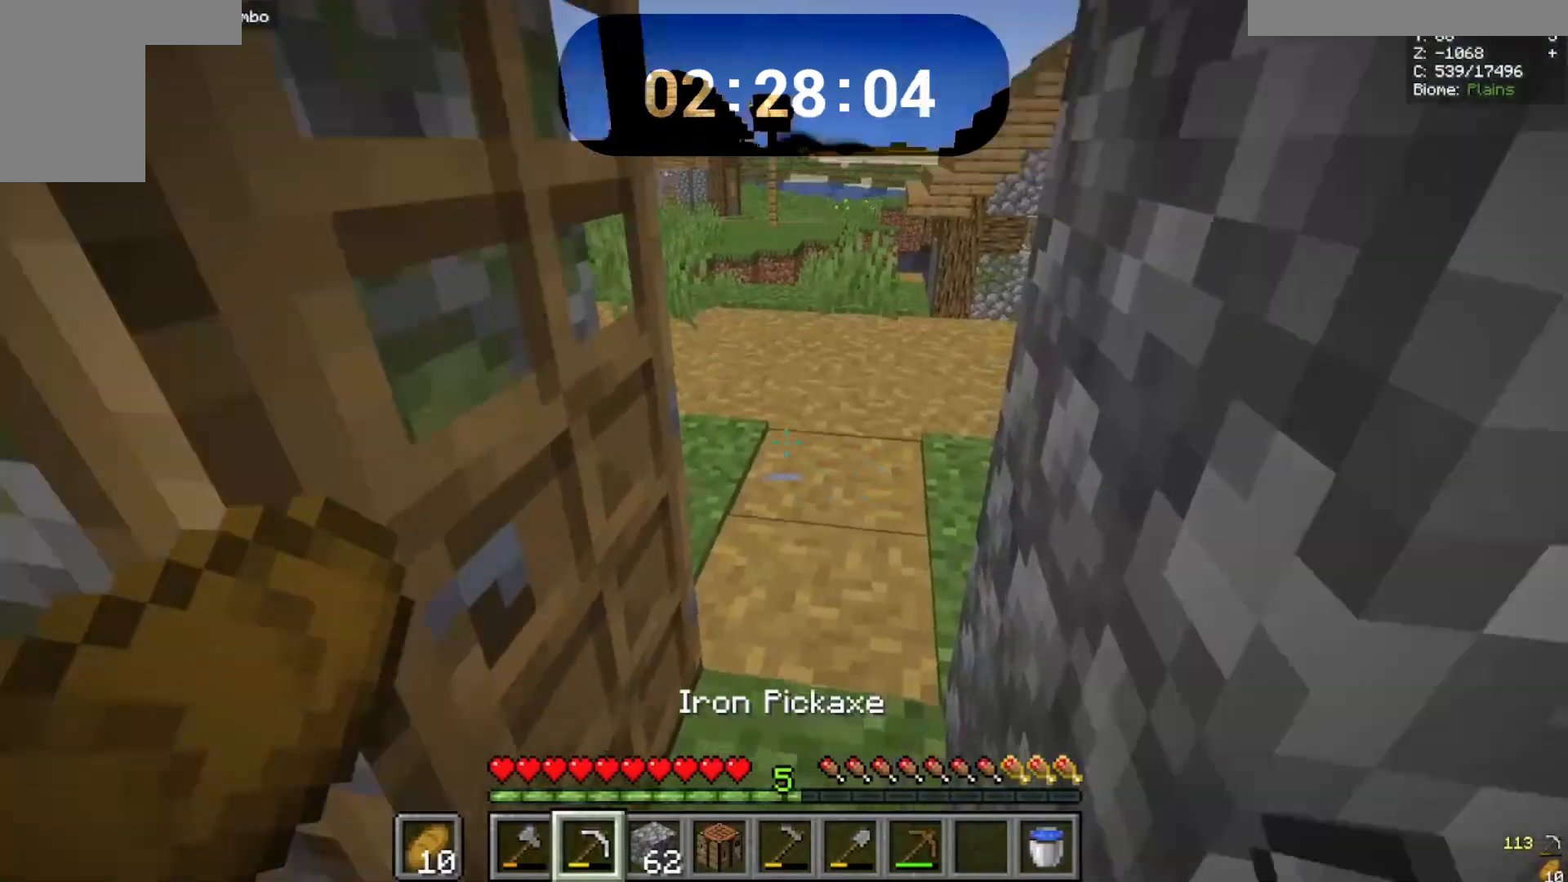
{"keys": ["w"], "mouse": [], "events": []}
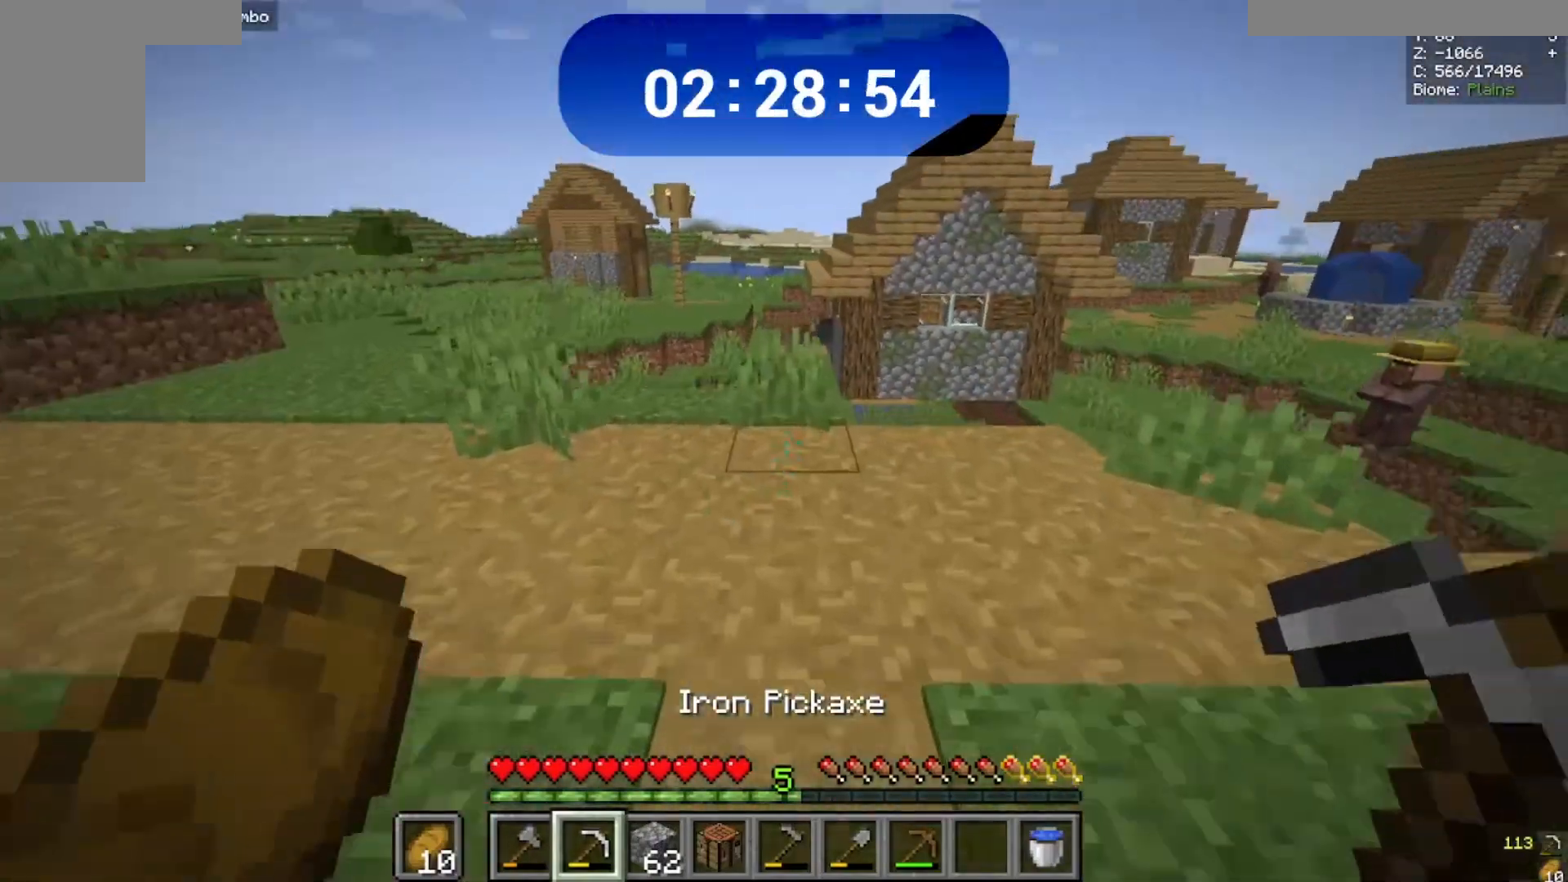
{"keys": ["w"], "mouse": [], "events": []}
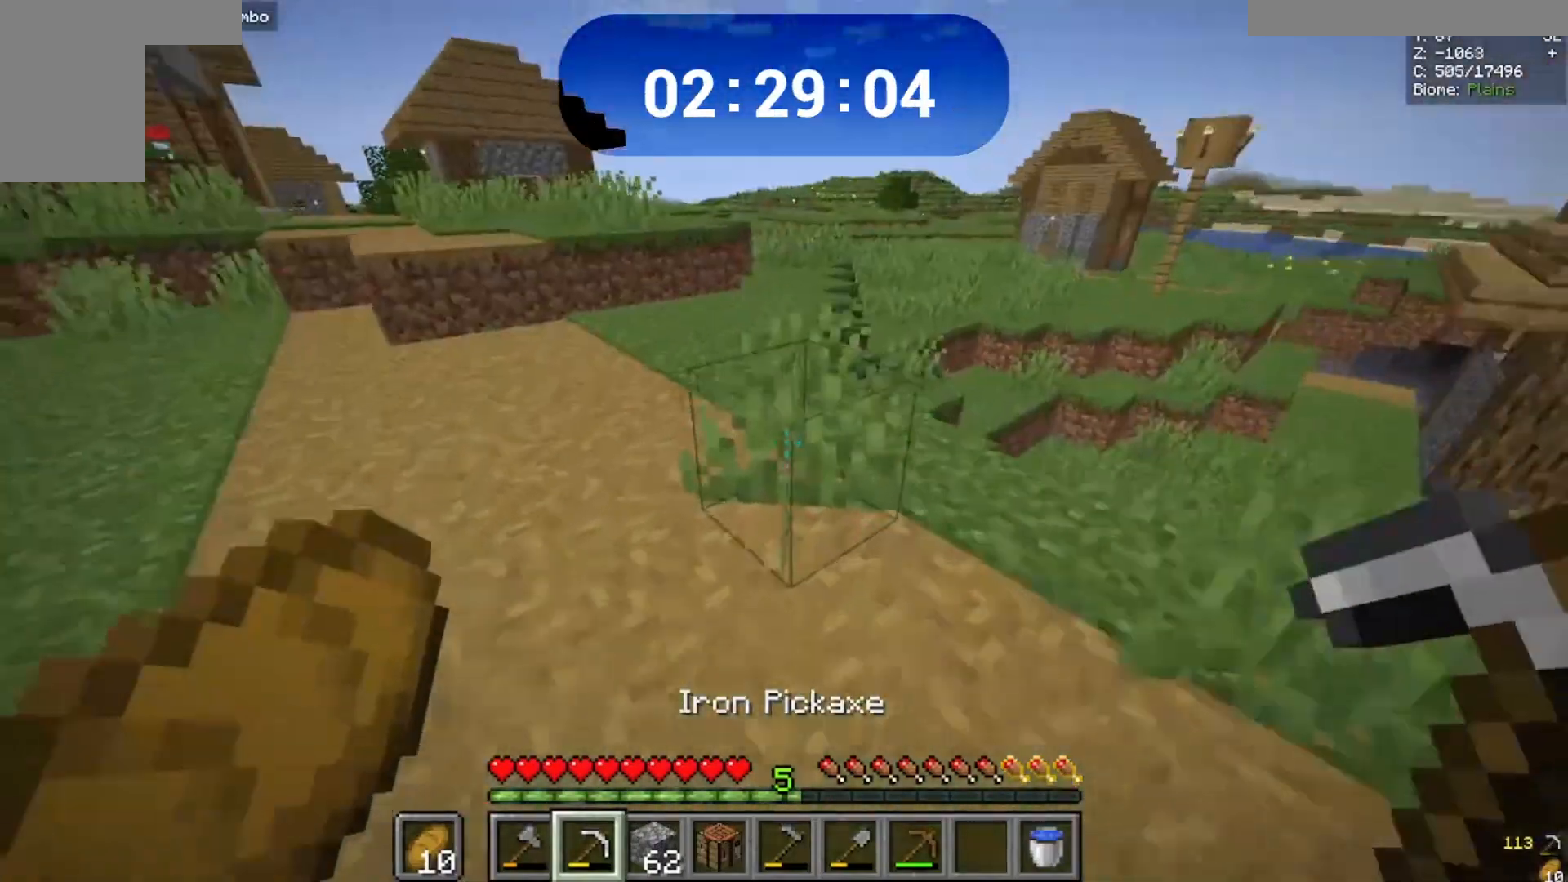
{"keys": ["space", "w"], "mouse": [], "events": [[133, "space", "down"]]}